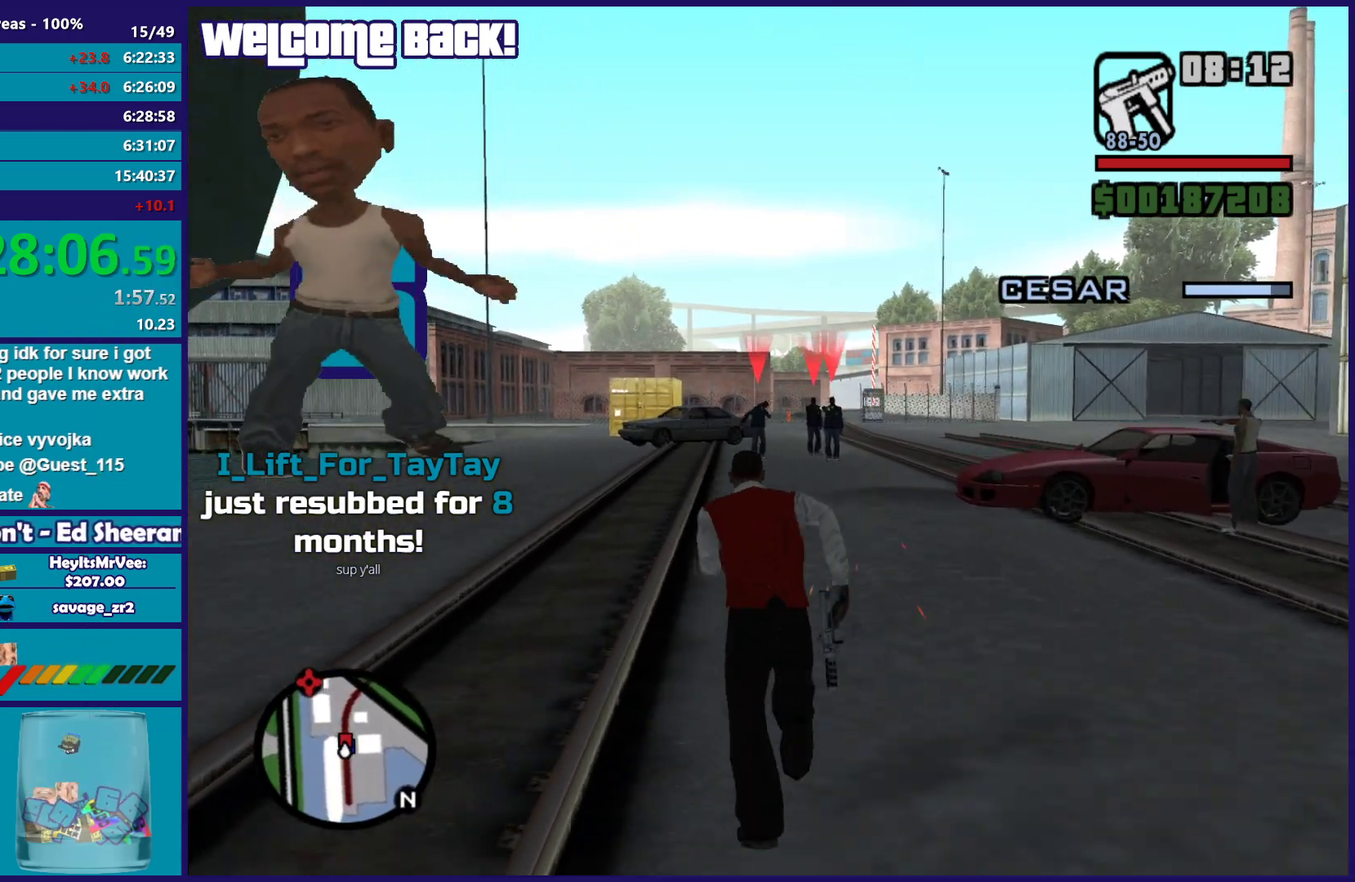
Gameplay with a controller (Xbox layout); each line is a JSON object with the inputs held at the frame after it. "events" lists button and stick changes between this image and that frame as [ms after this image, input, new state], when the widget could be followed in between.
{"buttons": ["L2", "R2"], "left_stick": "center", "right_stick": "center", "events": [[67, "right_stick", "down"], [233, "right_stick", "center"], [267, "left_stick", "center"], [283, "L2", "down"], [283, "R2", "down"]]}
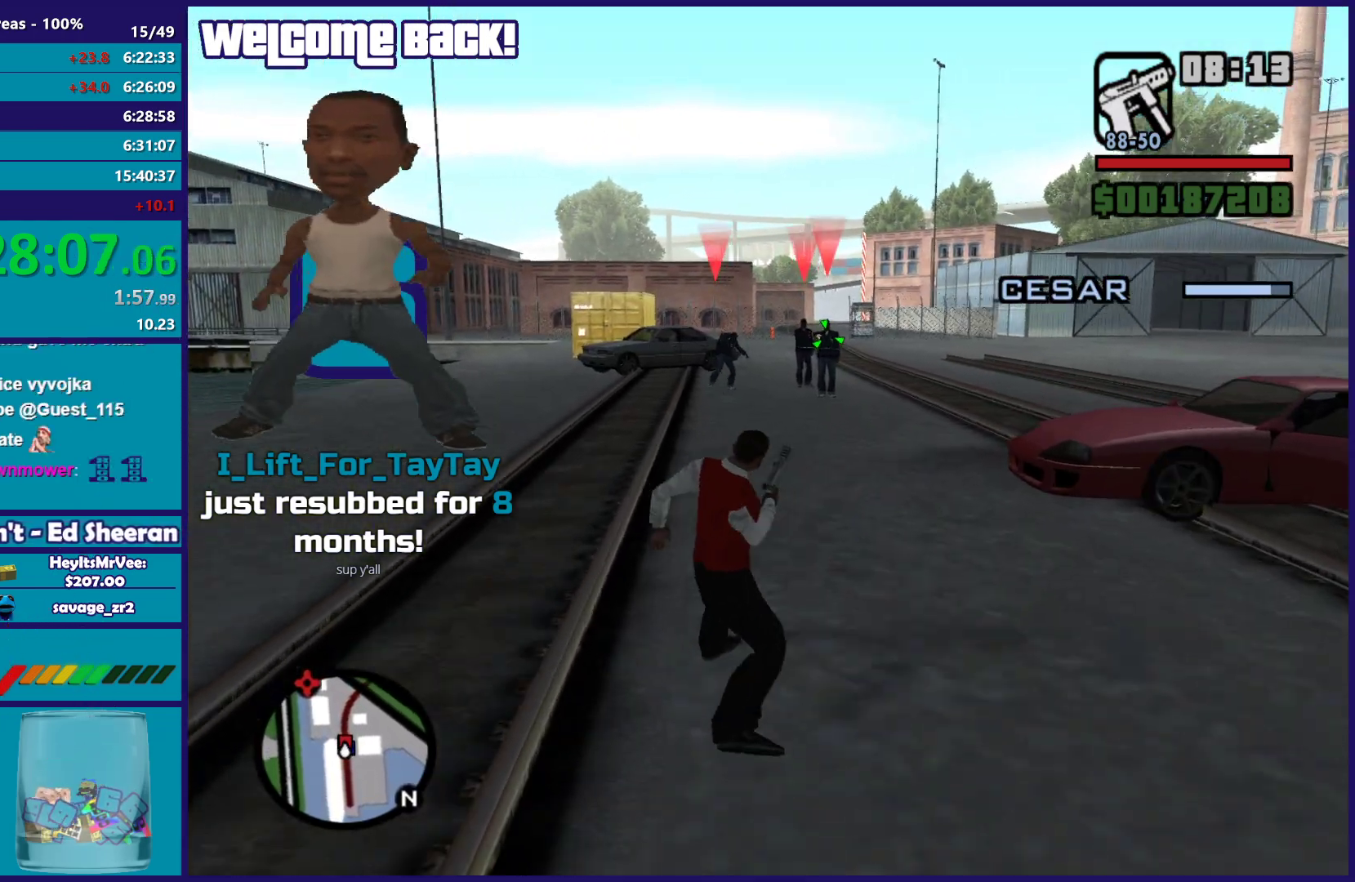
{"buttons": ["L2", "R2"], "left_stick": "up", "right_stick": "center", "events": [[50, "left_stick", "up"]]}
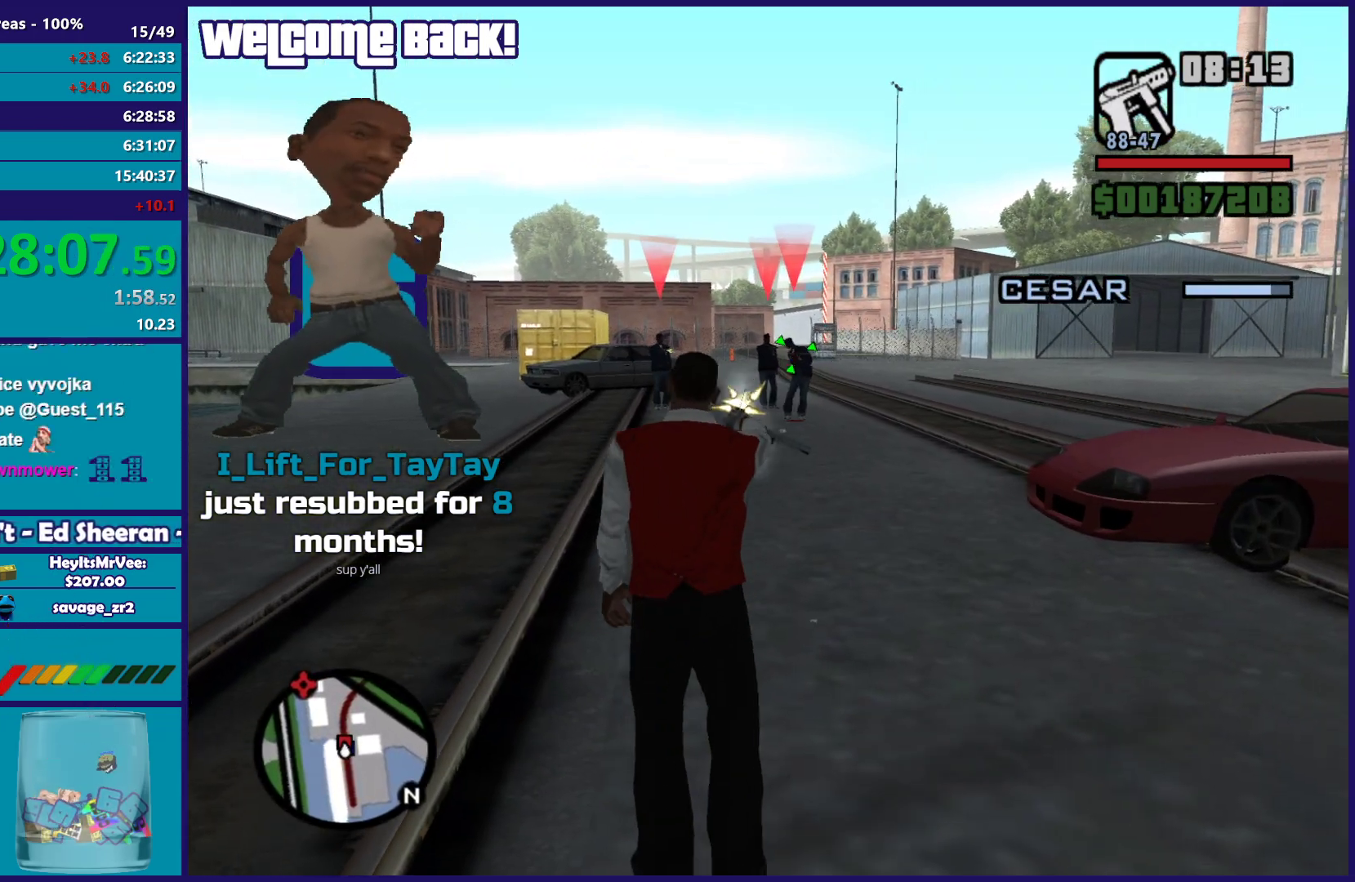
{"buttons": ["L2", "R2"], "left_stick": "center", "right_stick": "center", "events": [[383, "left_stick", "center"]]}
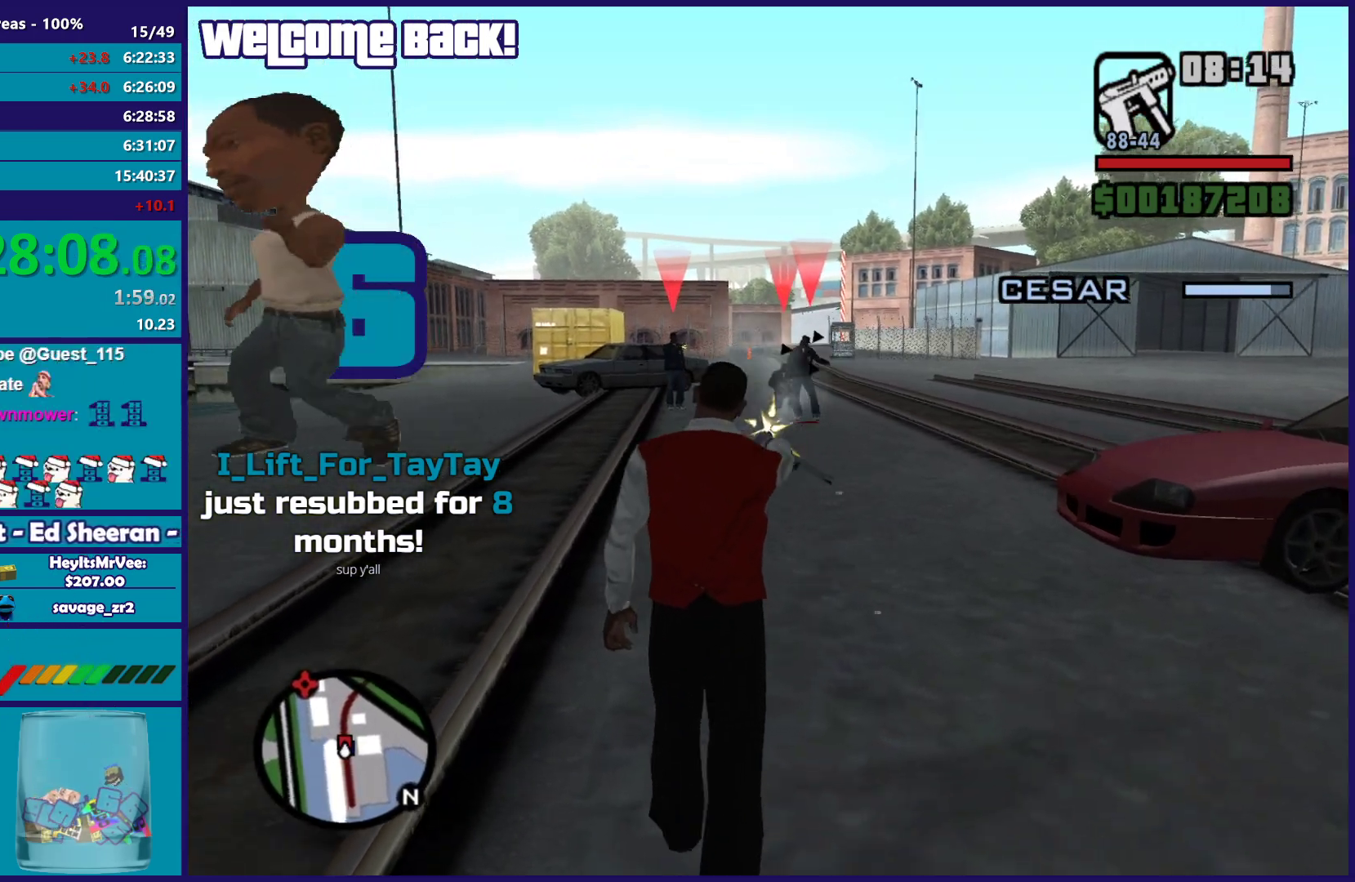
{"buttons": ["L2", "R2"], "left_stick": "center", "right_stick": "center", "events": [[283, "L1", "down"], [450, "L1", "up"]]}
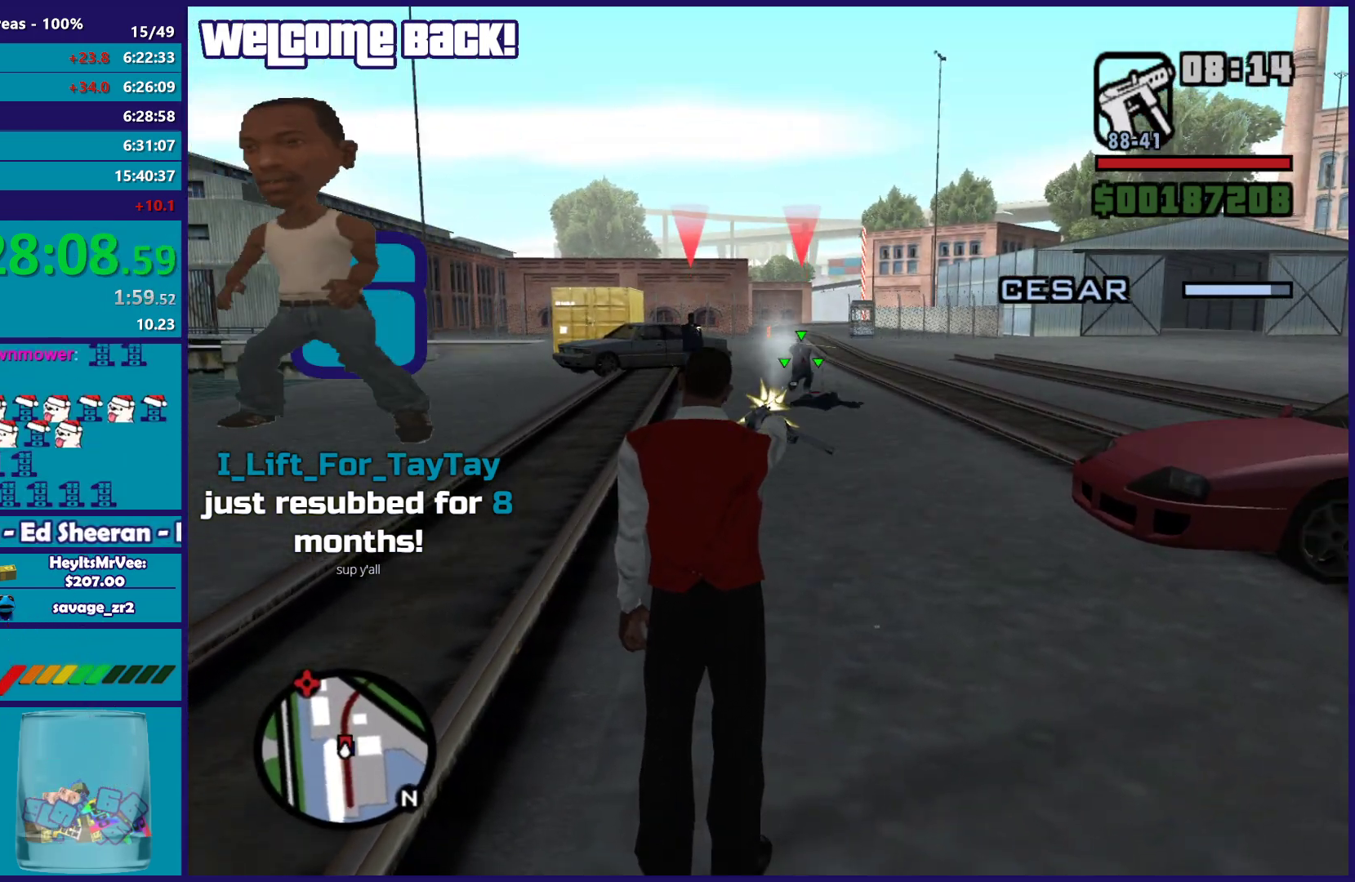
{"buttons": ["L2", "R2"], "left_stick": "center", "right_stick": "center", "events": []}
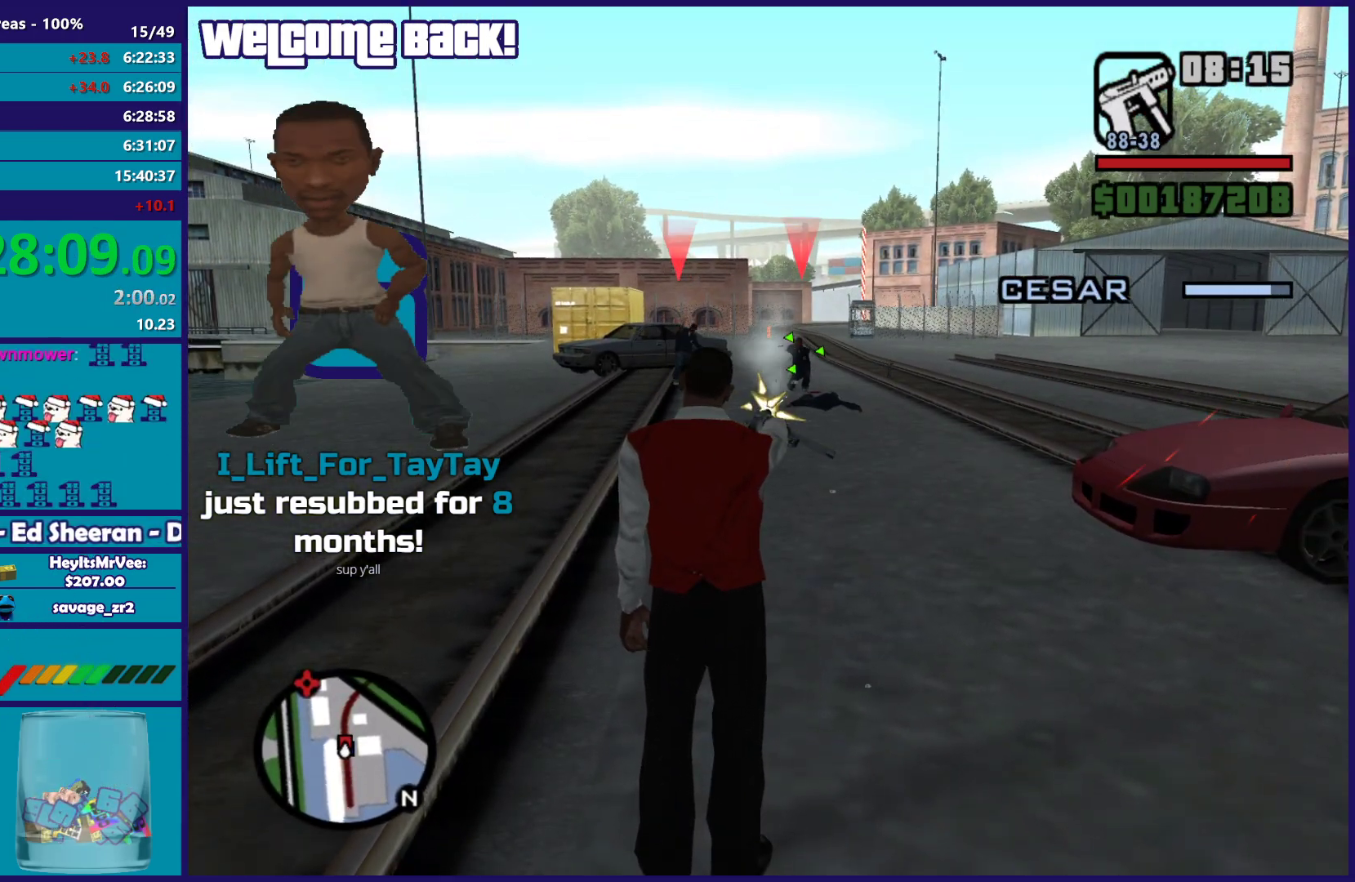
{"buttons": ["L2", "R2"], "left_stick": "center", "right_stick": "center", "events": []}
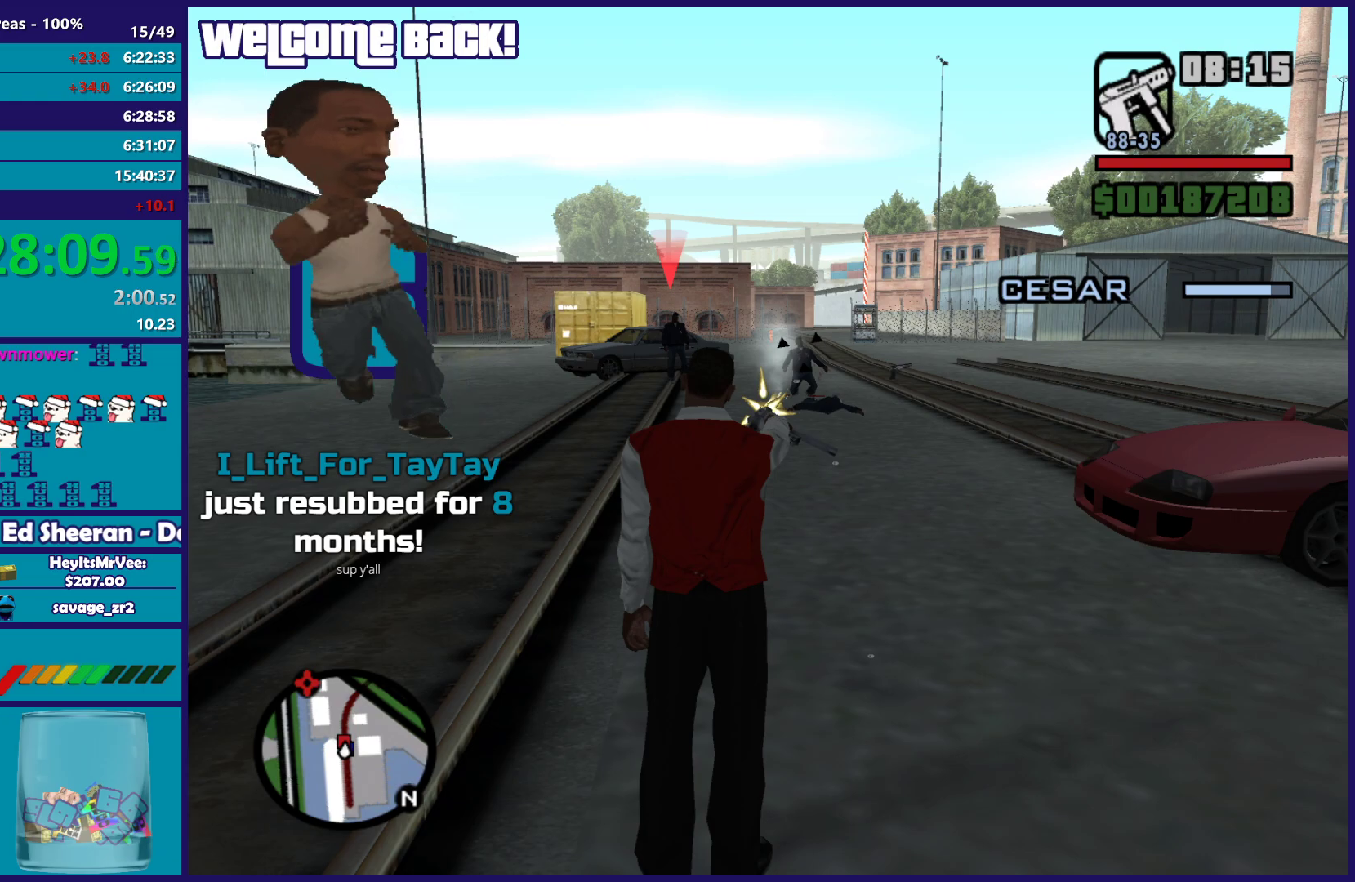
{"buttons": ["L2", "R2"], "left_stick": "up", "right_stick": "center", "events": [[67, "L1", "down"], [233, "L1", "up"], [467, "left_stick", "up"]]}
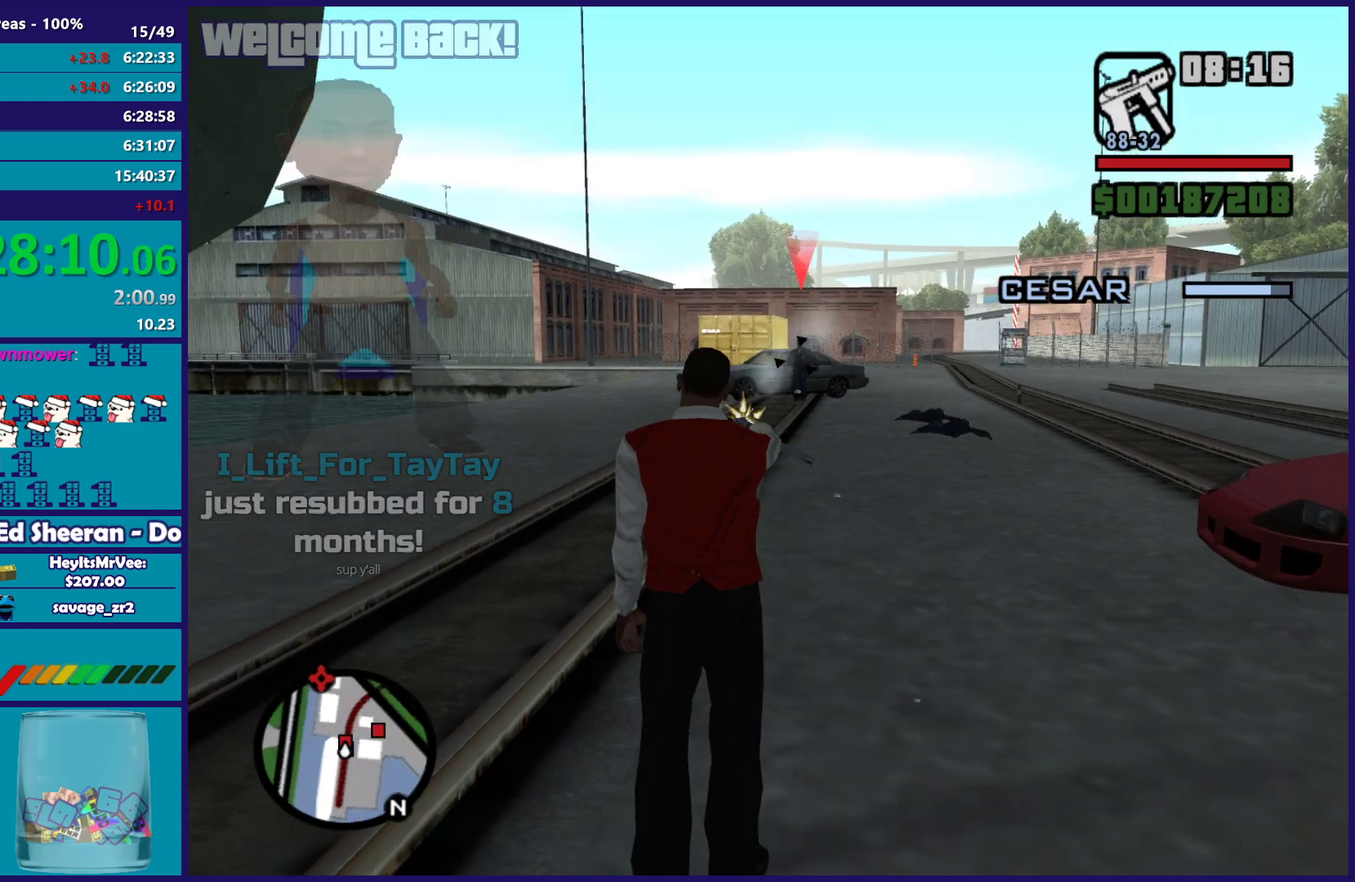
{"buttons": ["L2", "R2"], "left_stick": "up-right", "right_stick": "center", "events": [[100, "left_stick", "up-right"]]}
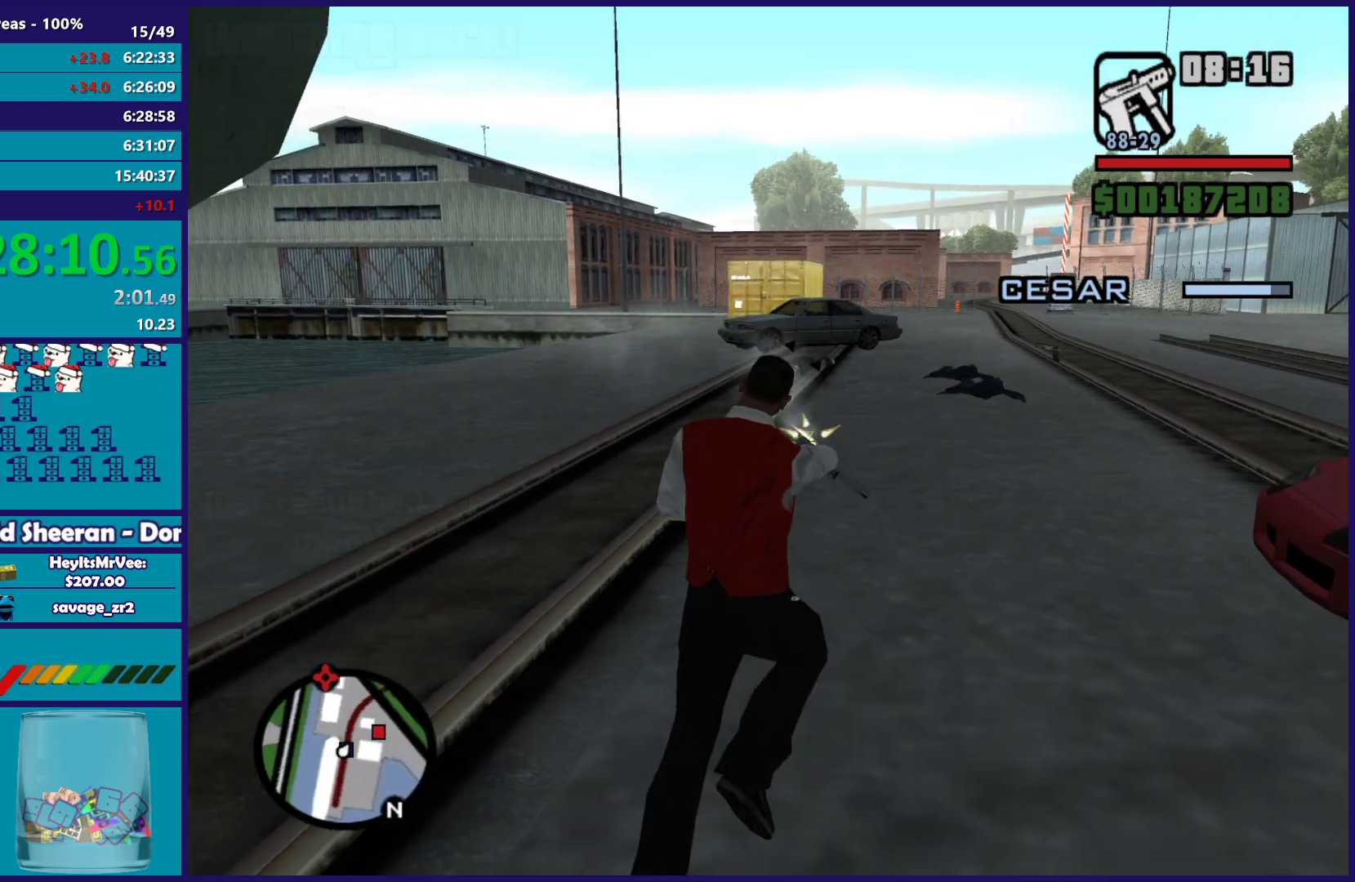
{"buttons": ["A"], "left_stick": "up-right", "right_stick": "center", "events": [[133, "R2", "up"], [150, "L2", "up"], [267, "A", "down"], [433, "A", "up"], [500, "A", "down"]]}
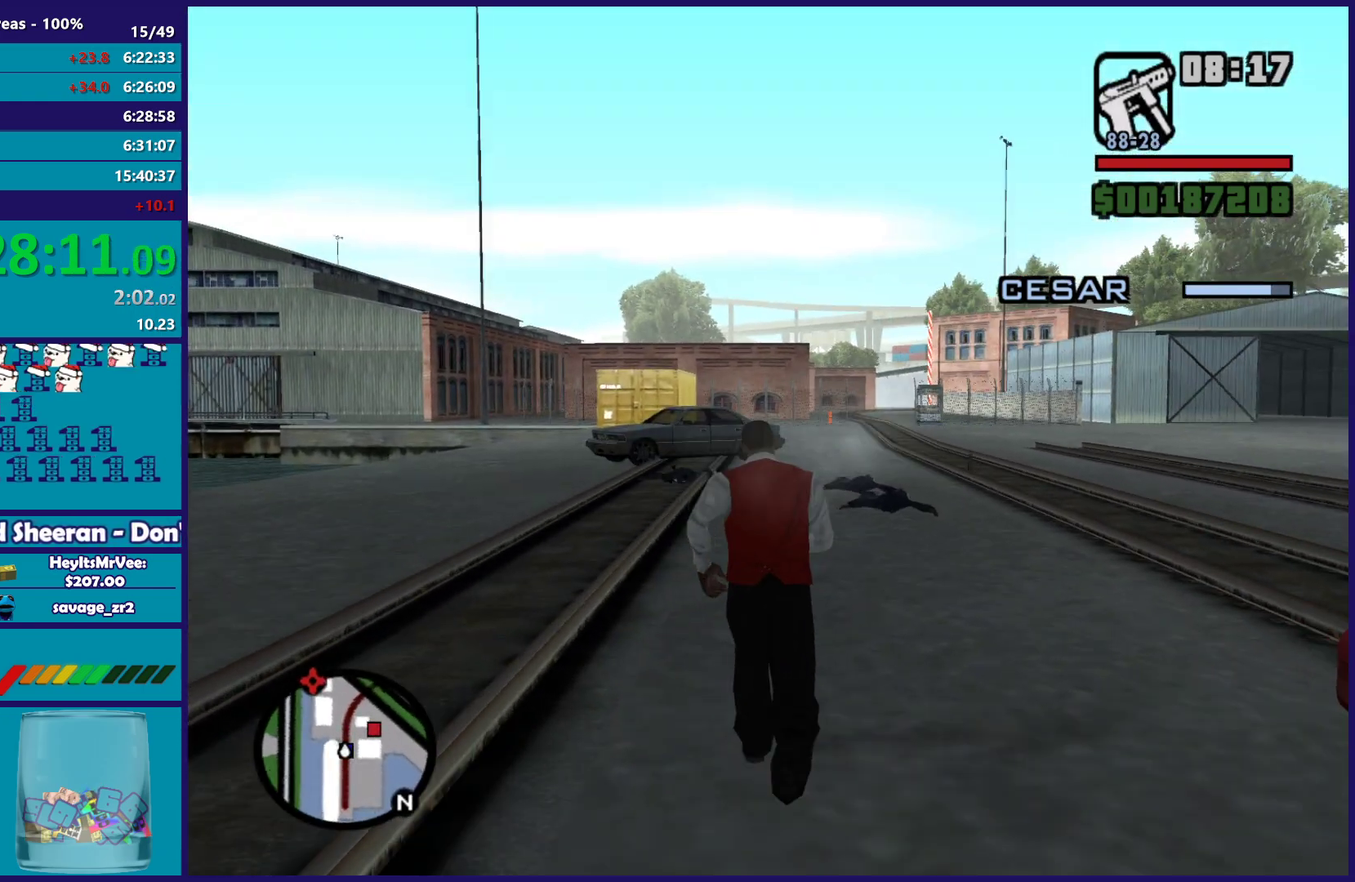
{"buttons": ["A", "R1"], "left_stick": "up-right", "right_stick": "center", "events": [[133, "A", "up"], [200, "A", "down"], [350, "A", "up"], [367, "A", "down"], [417, "R1", "down"]]}
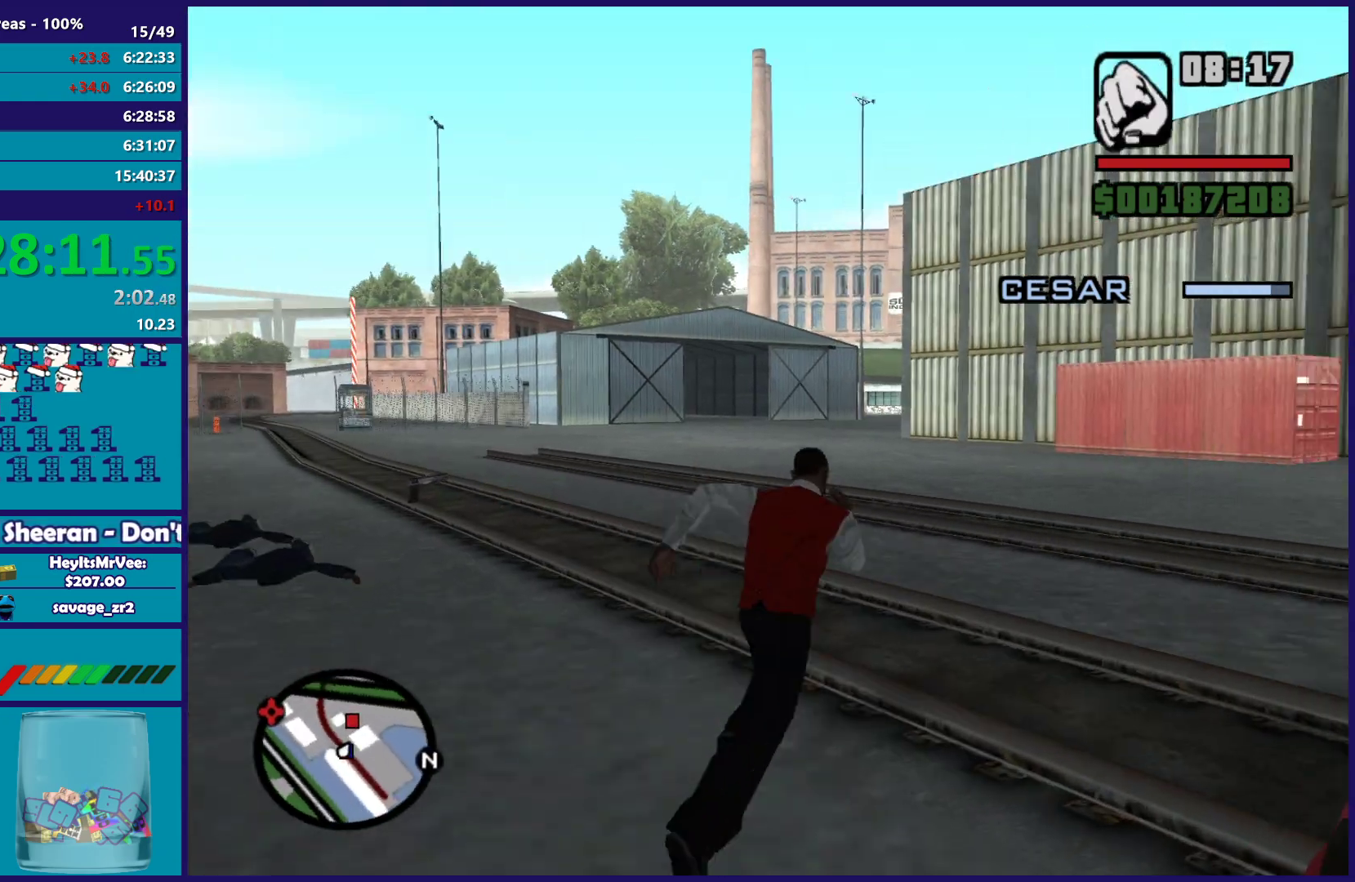
{"buttons": [], "left_stick": "up-right", "right_stick": "down-left", "events": [[33, "A", "up"], [33, "R1", "up"], [50, "L1", "down"], [150, "L1", "up"], [183, "right_stick", "down-left"]]}
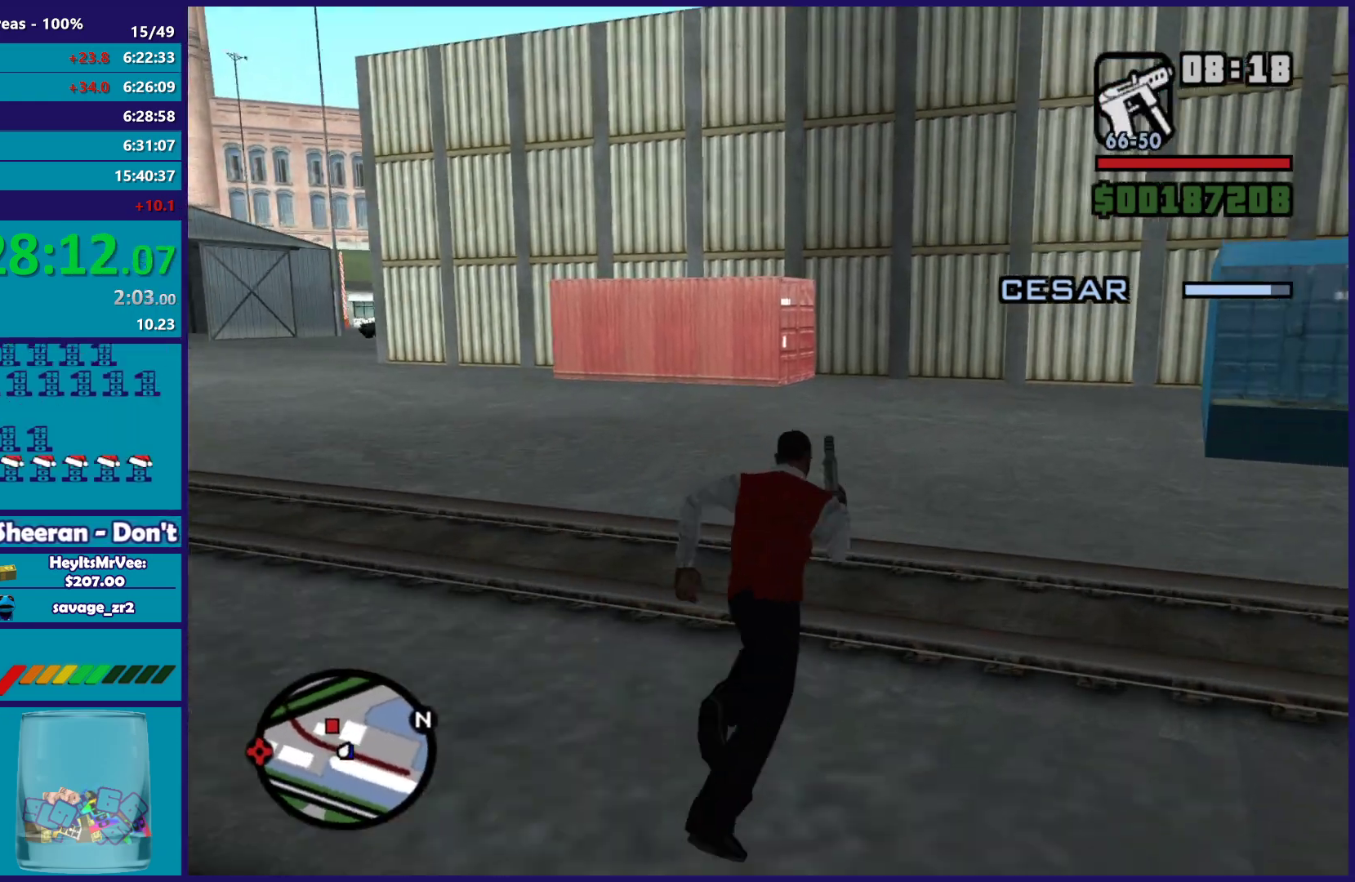
{"buttons": [], "left_stick": "center", "right_stick": "left", "events": [[183, "left_stick", "up"], [333, "left_stick", "center"], [333, "right_stick", "left"]]}
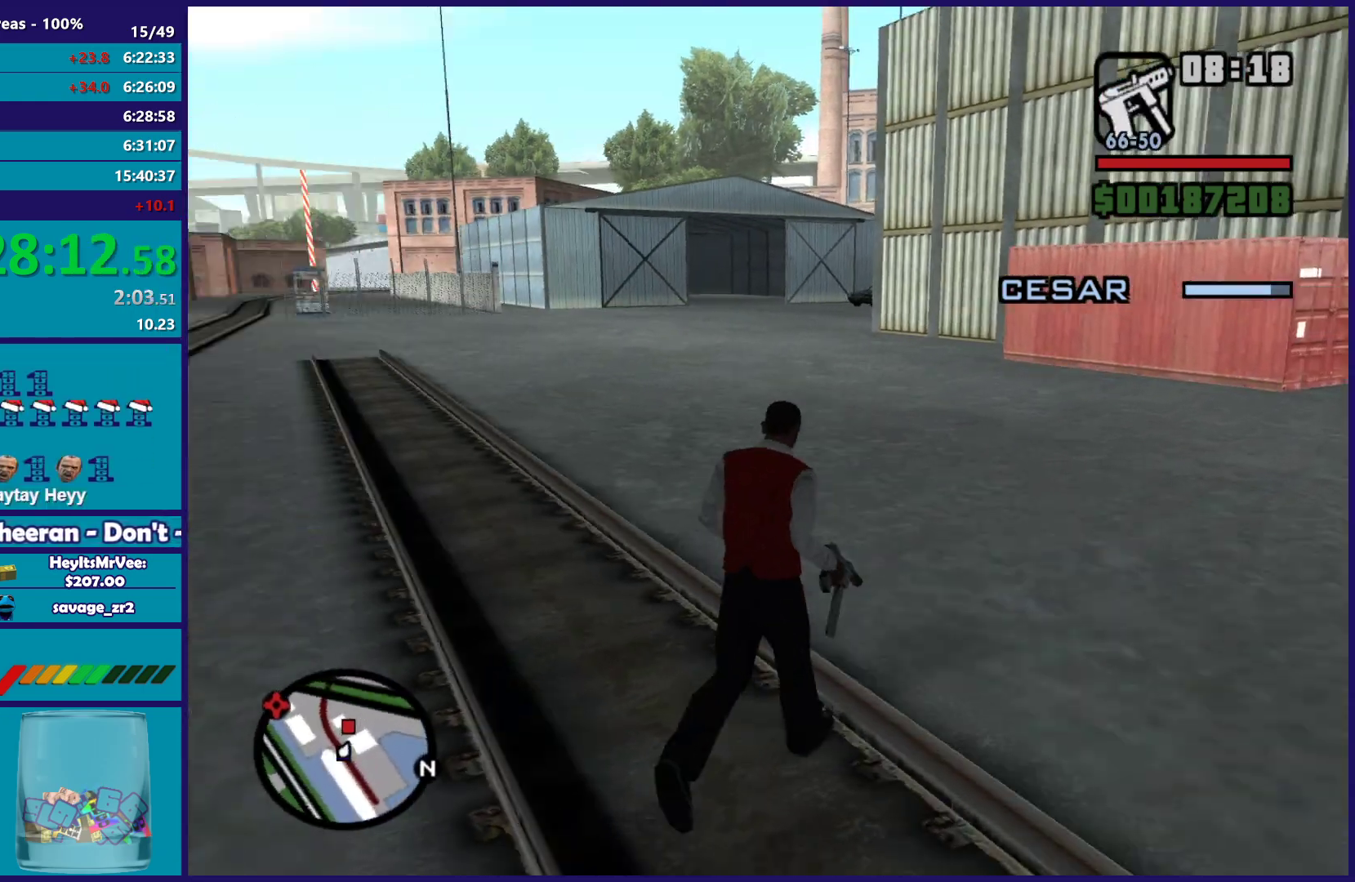
{"buttons": [], "left_stick": "up", "right_stick": "down-left", "events": [[67, "L3", "down"], [167, "L3", "up"], [217, "right_stick", "center"], [317, "left_stick", "up"], [500, "right_stick", "down-left"]]}
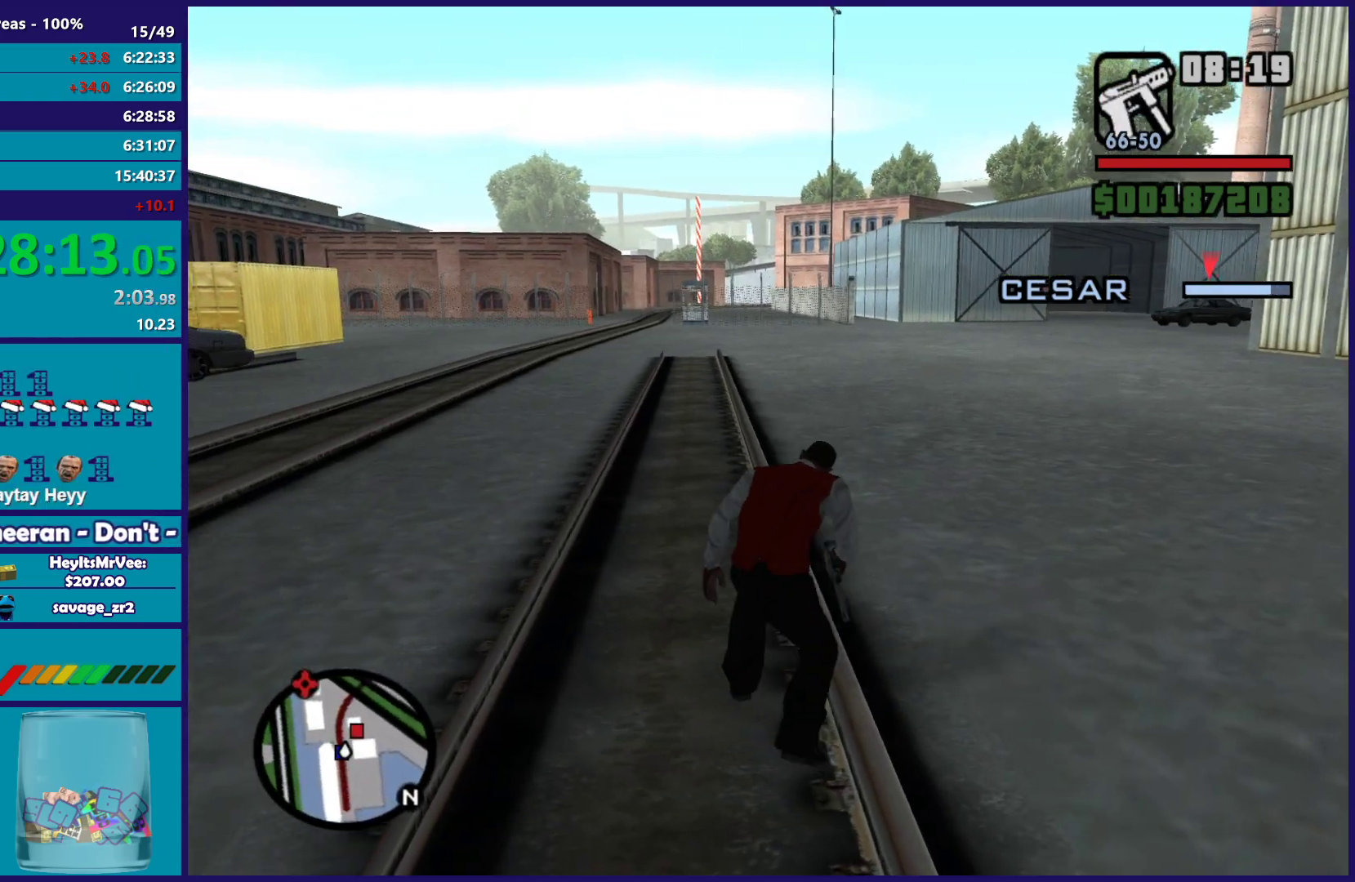
{"buttons": ["L2"], "left_stick": "center", "right_stick": "center", "events": [[150, "left_stick", "center"], [150, "right_stick", "center"], [250, "L2", "down"]]}
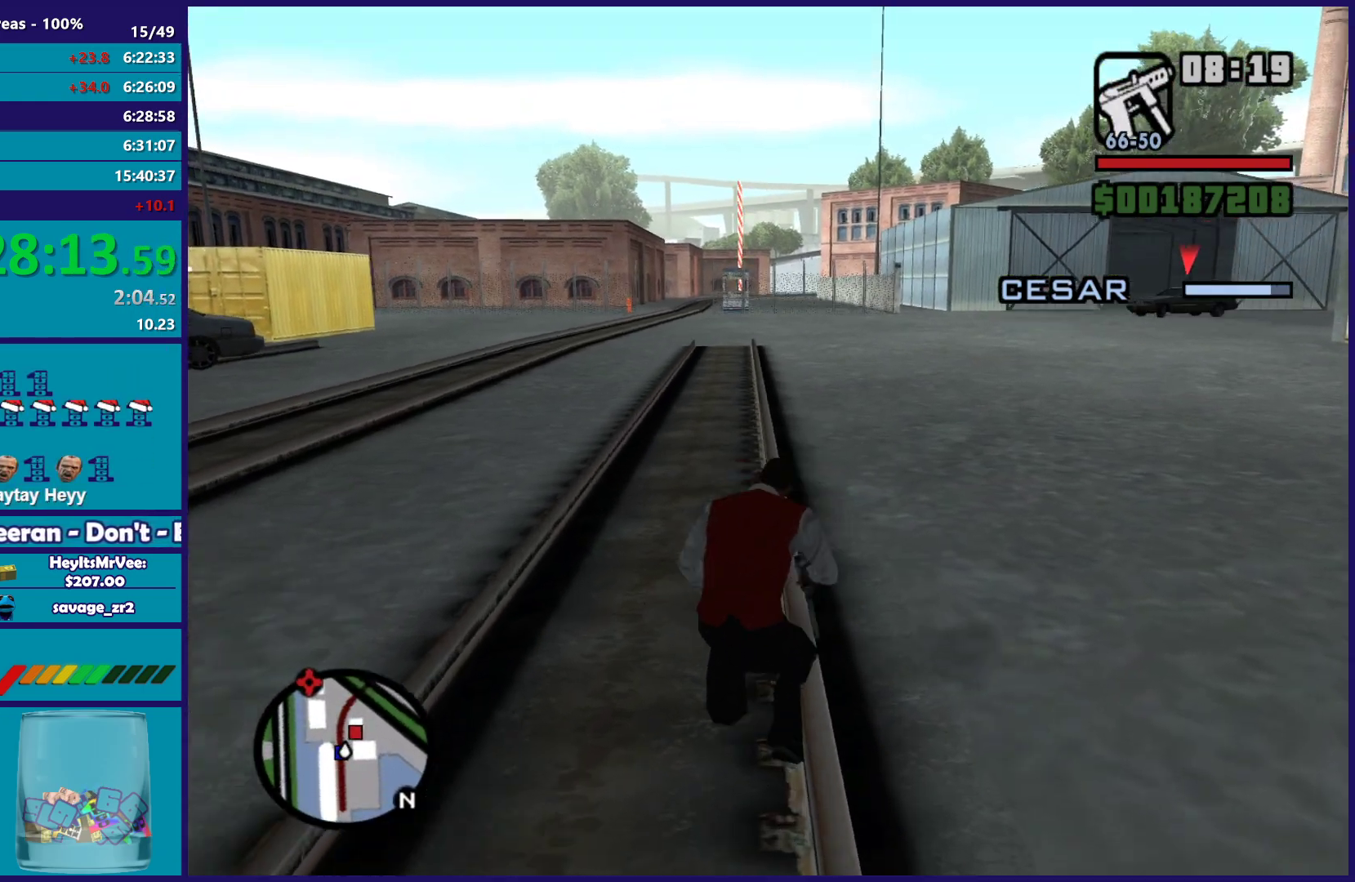
{"buttons": ["L2"], "left_stick": "center", "right_stick": "center"}
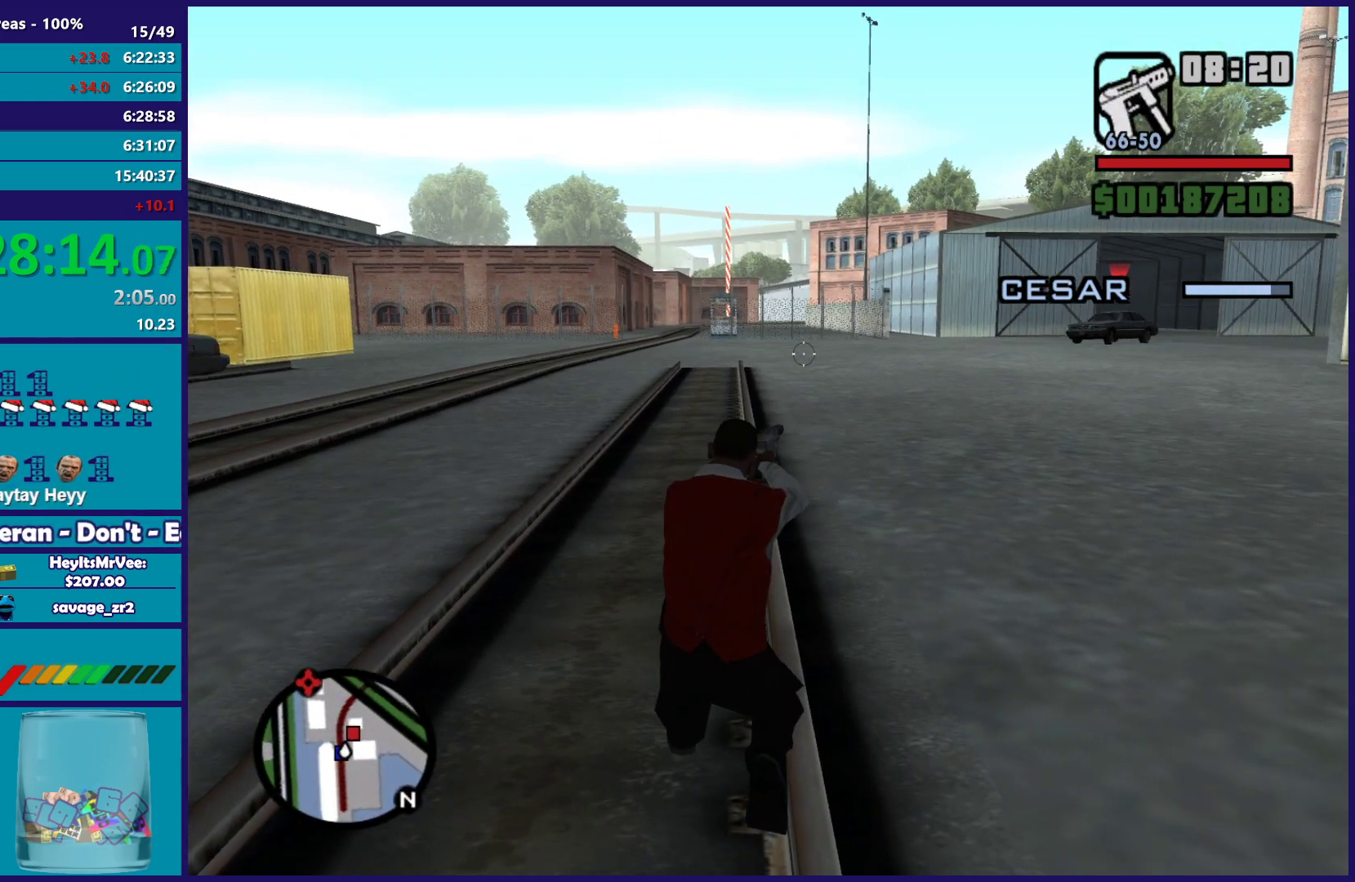
{"buttons": ["L2"], "left_stick": "center", "right_stick": "center"}
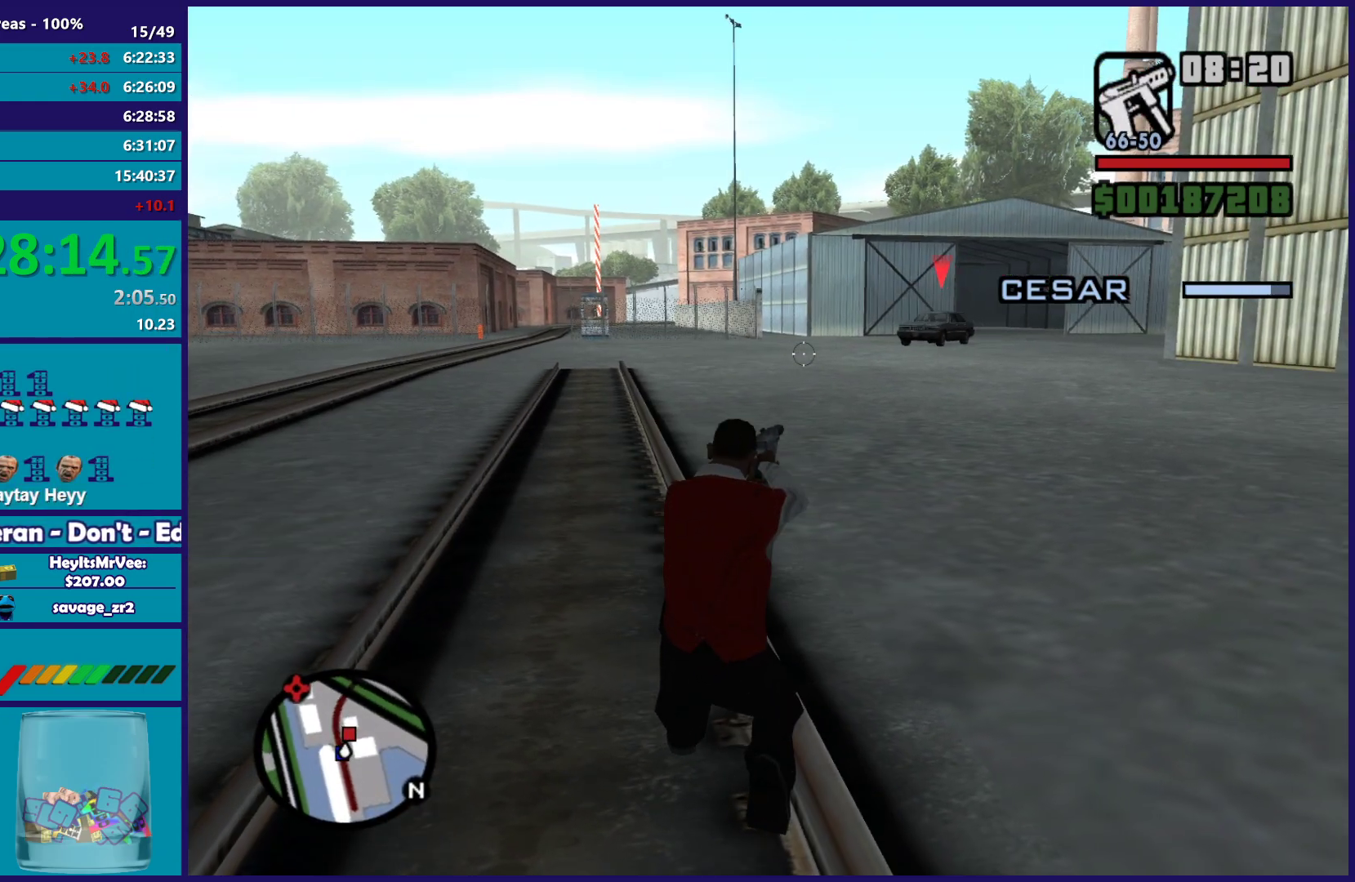
{"buttons": ["L2"], "left_stick": "center", "right_stick": "center", "events": [[33, "right_stick", "up-right"], [150, "right_stick", "center"], [283, "right_stick", "up"], [433, "right_stick", "center"]]}
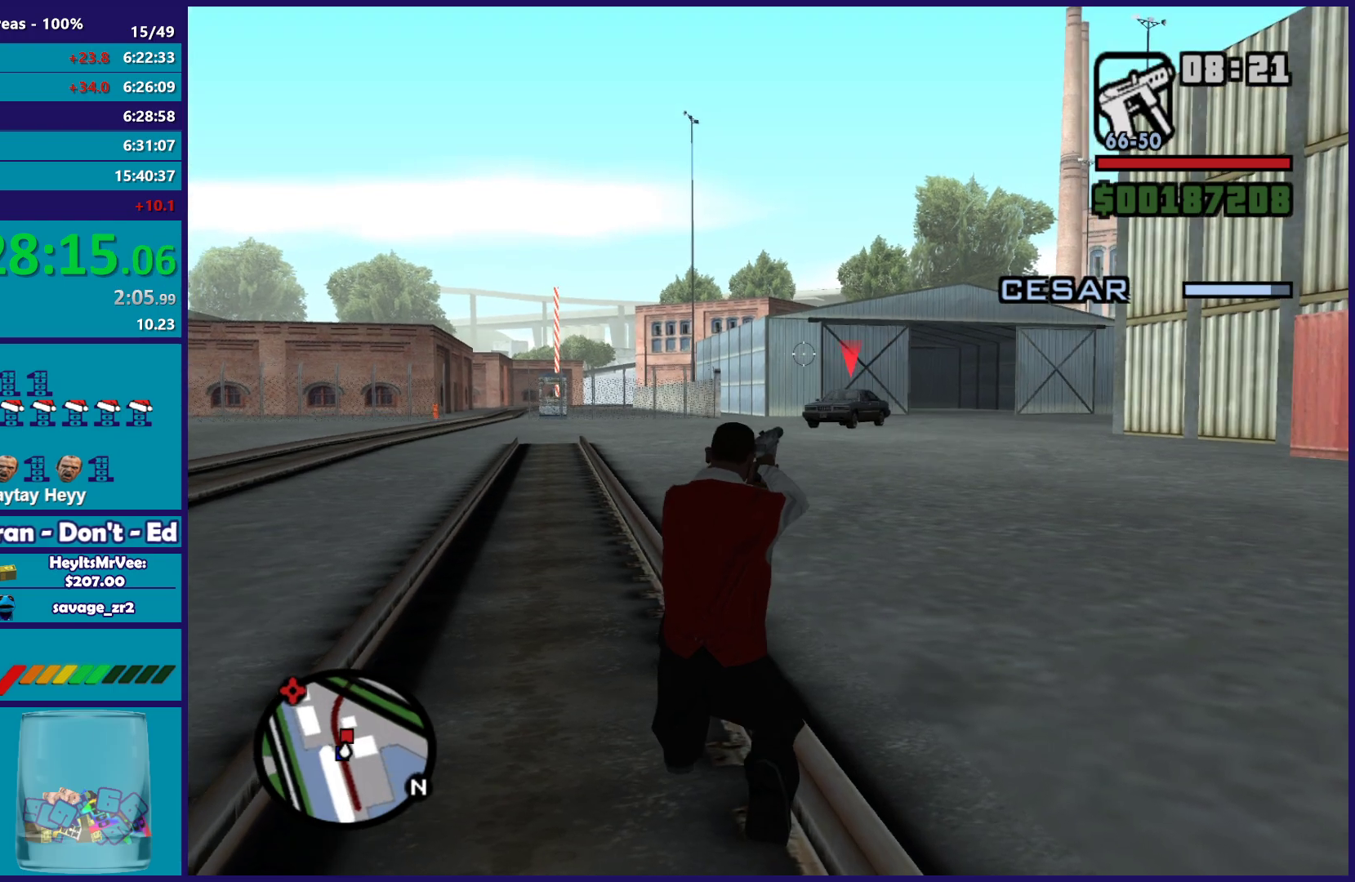
{"buttons": ["L2"], "left_stick": "center", "right_stick": "down-left", "events": [[100, "right_stick", "down-left"], [350, "right_stick", "center"], [450, "right_stick", "down-left"]]}
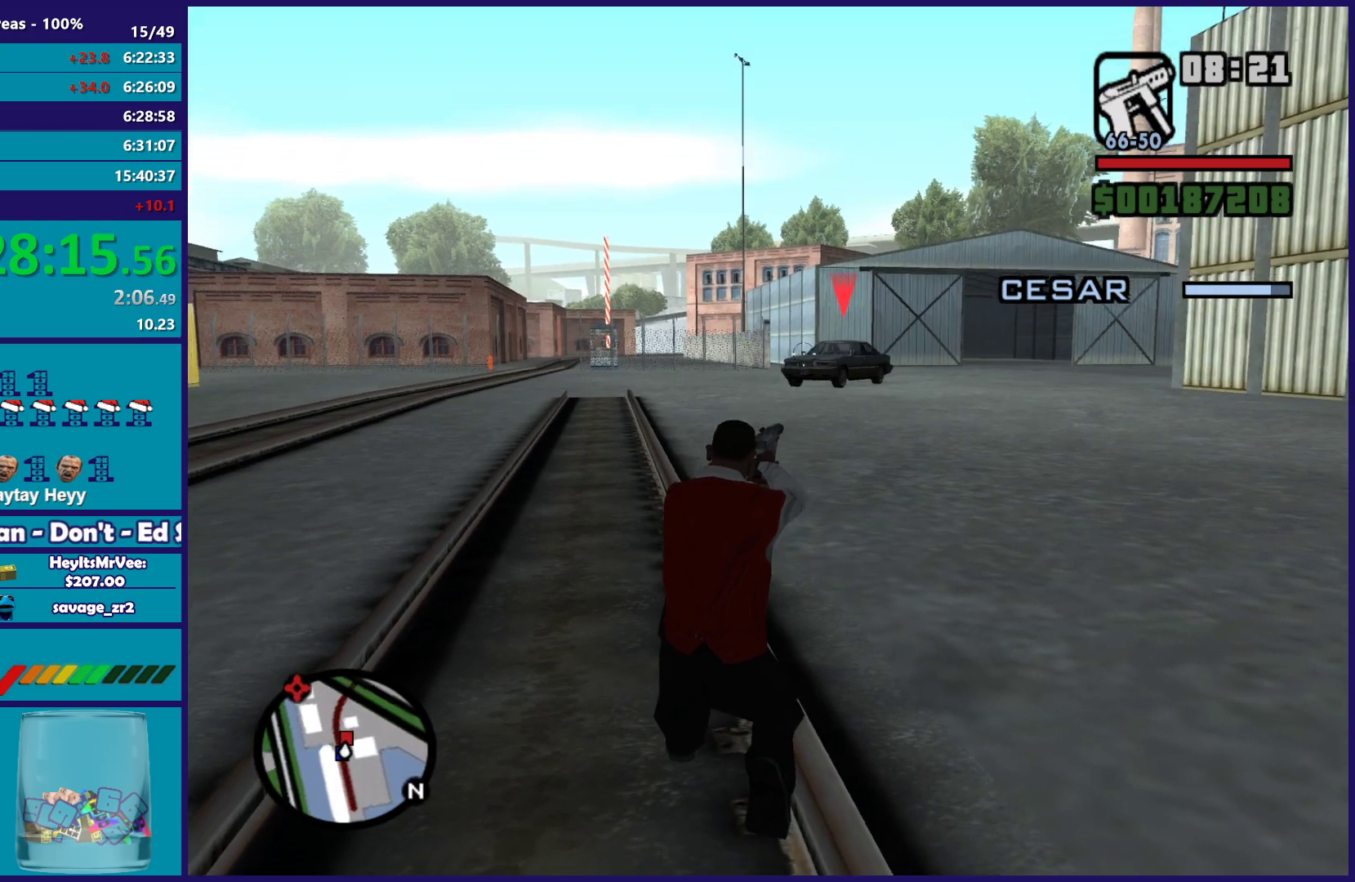
{"buttons": ["L2"], "left_stick": "center", "right_stick": "center", "events": [[67, "right_stick", "center"], [217, "right_stick", "up"], [433, "right_stick", "center"]]}
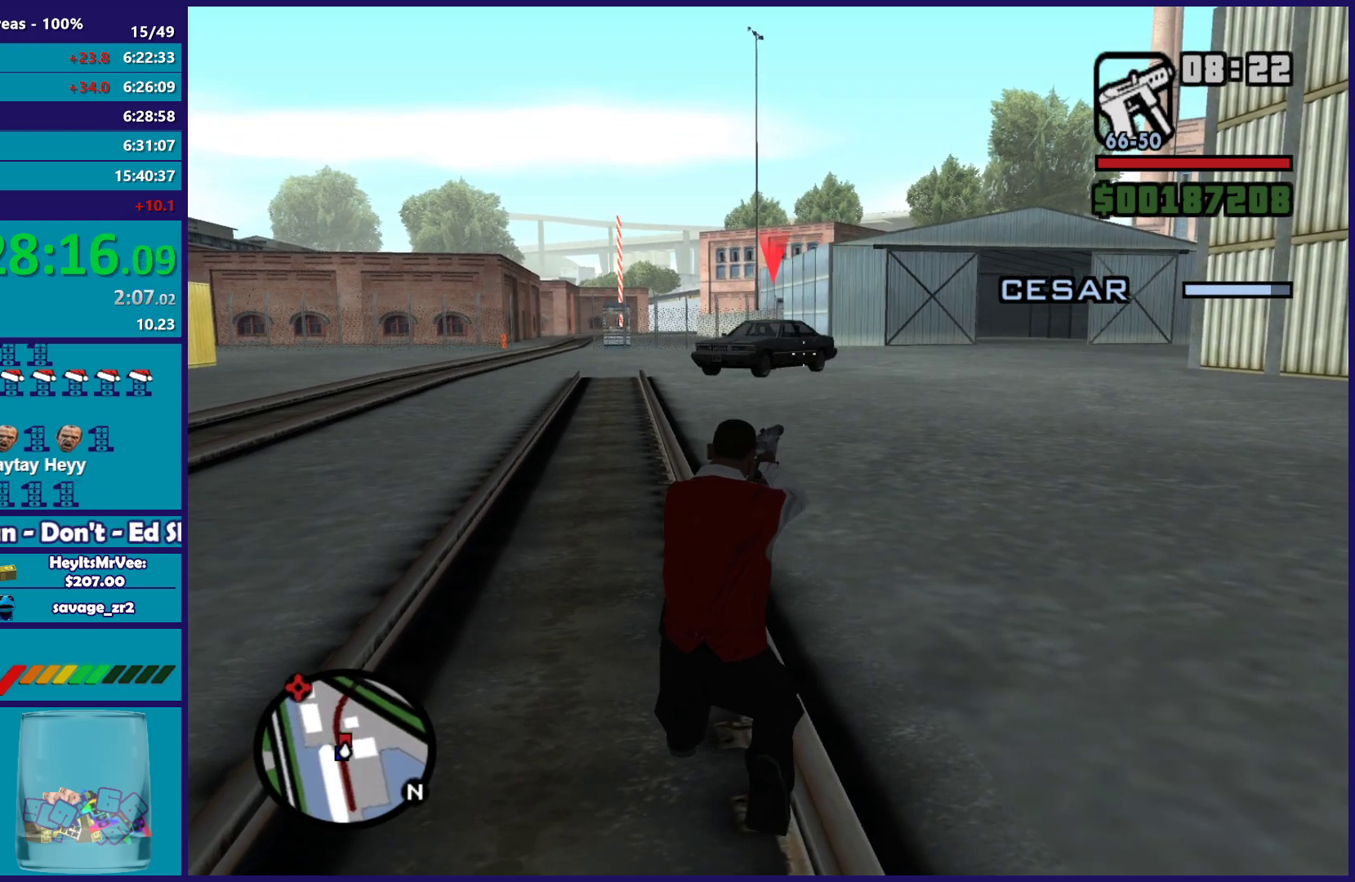
{"buttons": ["L2", "R2"], "left_stick": "center", "right_stick": "center", "events": [[33, "right_stick", "left"], [83, "R2", "down"], [183, "right_stick", "up-left"], [300, "right_stick", "center"]]}
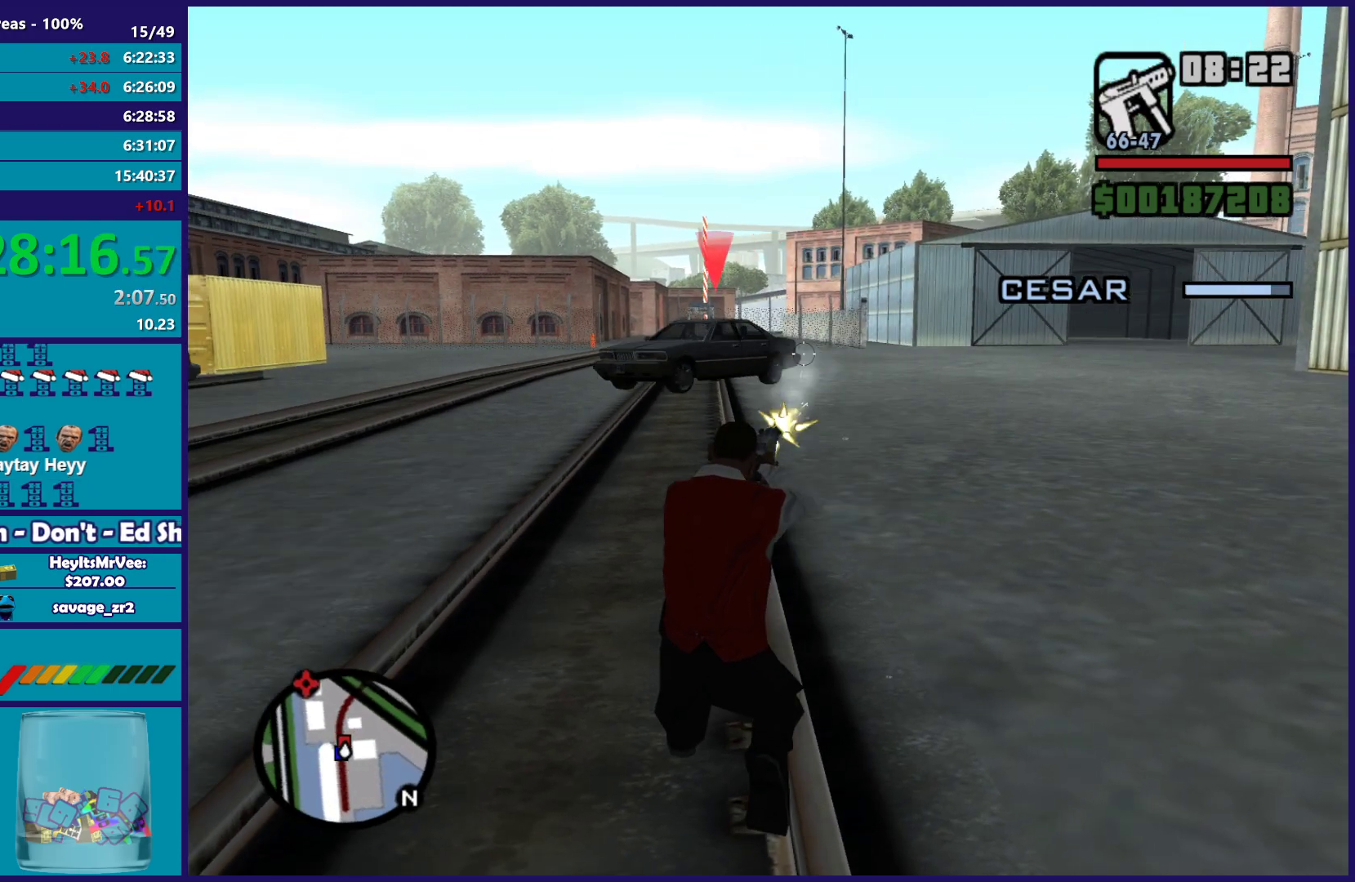
{"buttons": ["L2", "R2"], "left_stick": "center", "right_stick": "left", "events": [[33, "right_stick", "left"]]}
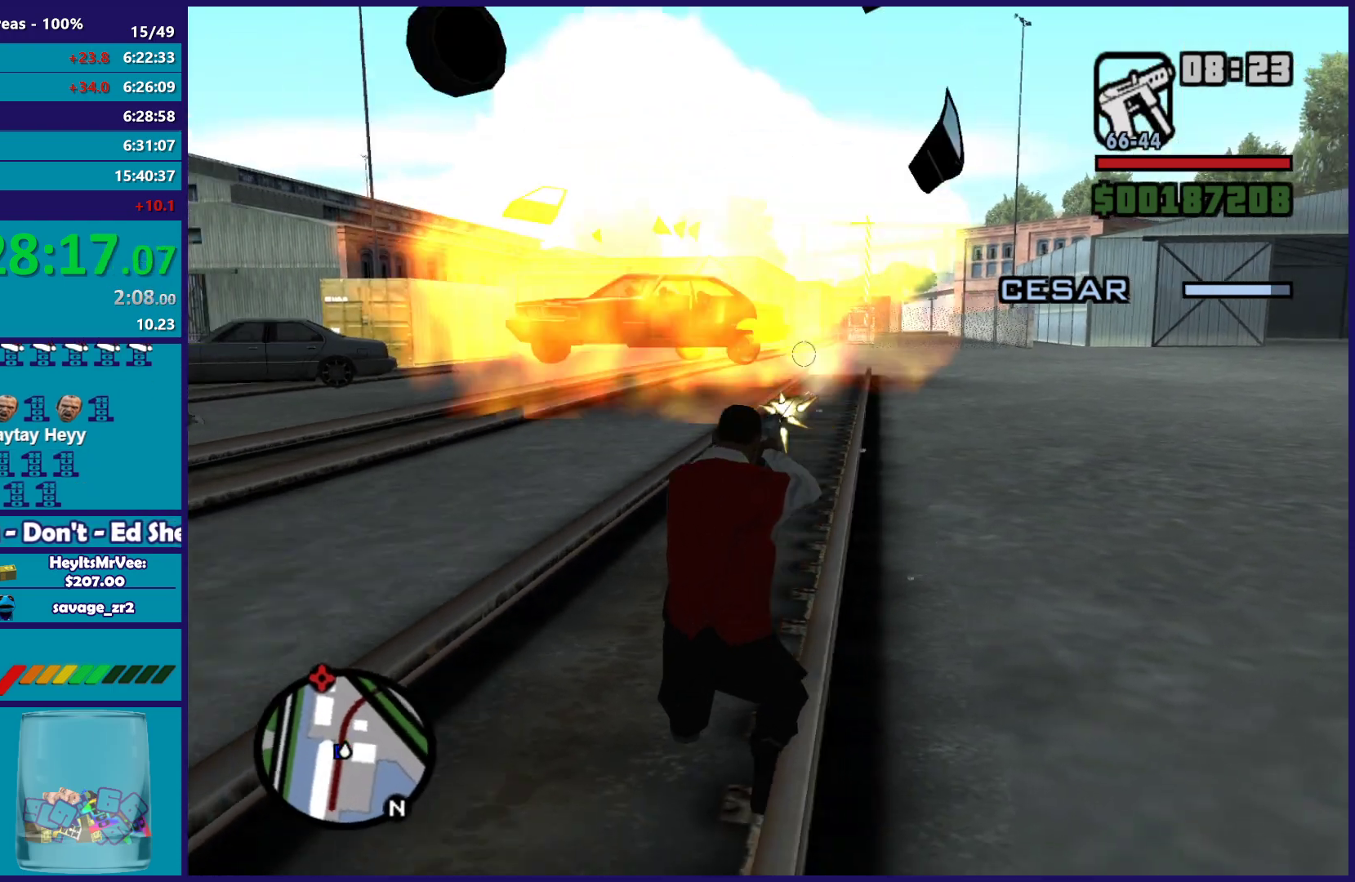
{"buttons": [], "left_stick": "left", "right_stick": "left", "events": [[150, "right_stick", "center"], [233, "R2", "up"], [233, "right_stick", "left"], [283, "left_stick", "up-left"], [300, "L2", "up"], [350, "left_stick", "left"]]}
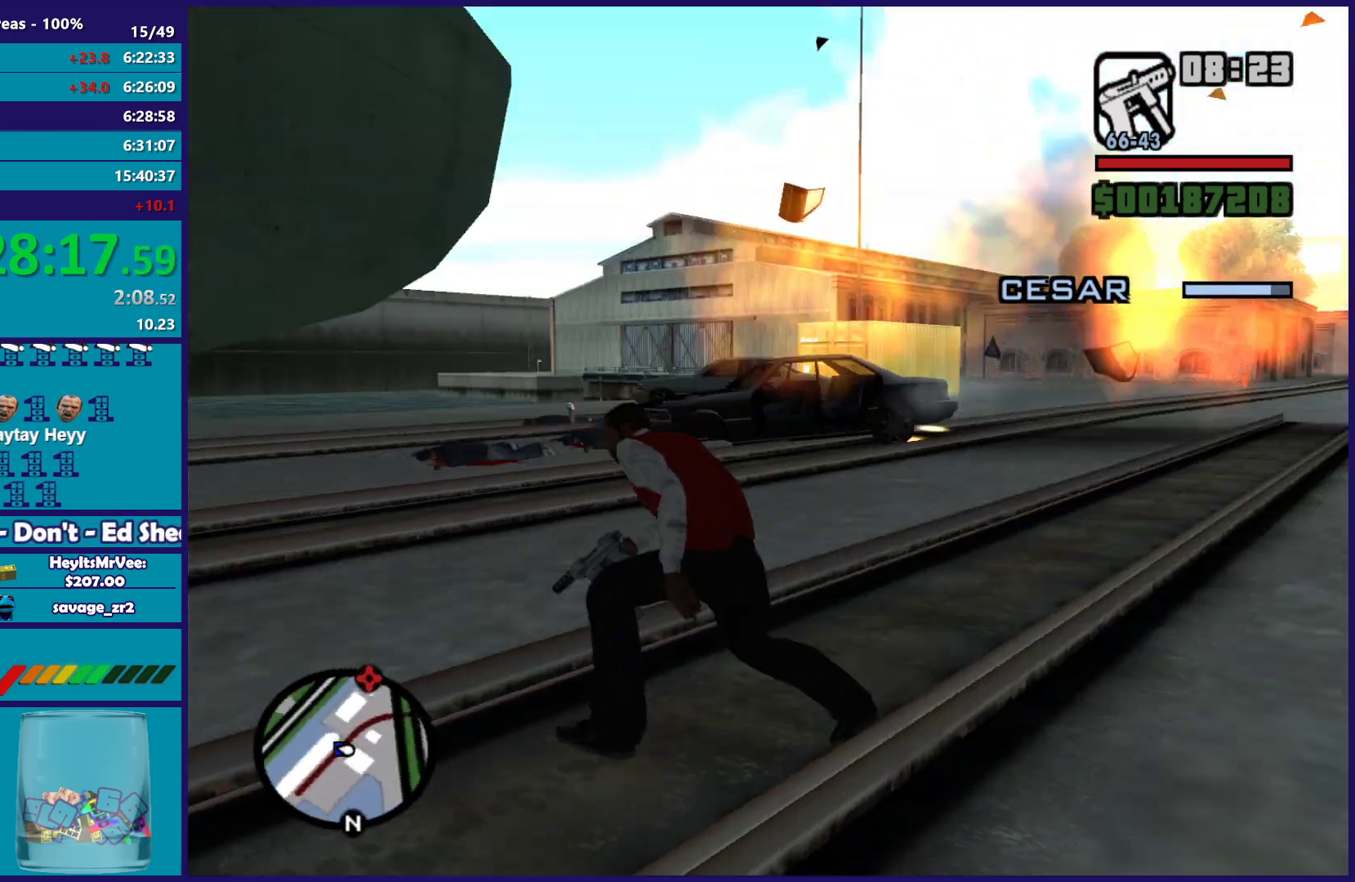
{"buttons": ["A"], "left_stick": "left", "right_stick": "center", "events": [[183, "right_stick", "center"], [267, "A", "down"], [383, "A", "up"], [450, "A", "down"]]}
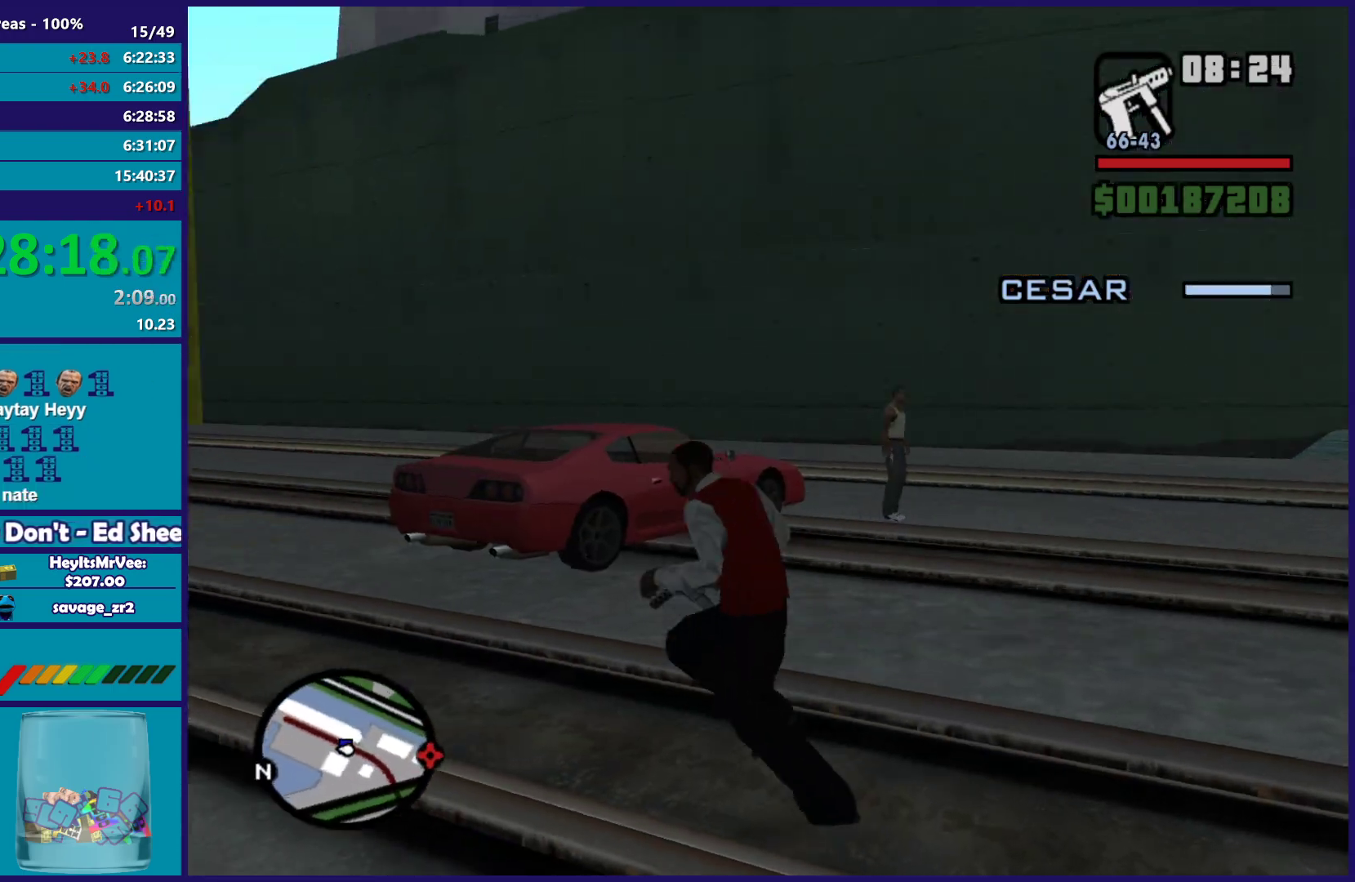
{"buttons": [], "left_stick": "up", "right_stick": "center", "events": [[33, "left_stick", "up-left"], [67, "A", "up"], [150, "A", "down"], [250, "A", "up"], [333, "A", "down"], [417, "left_stick", "up"], [450, "A", "up"]]}
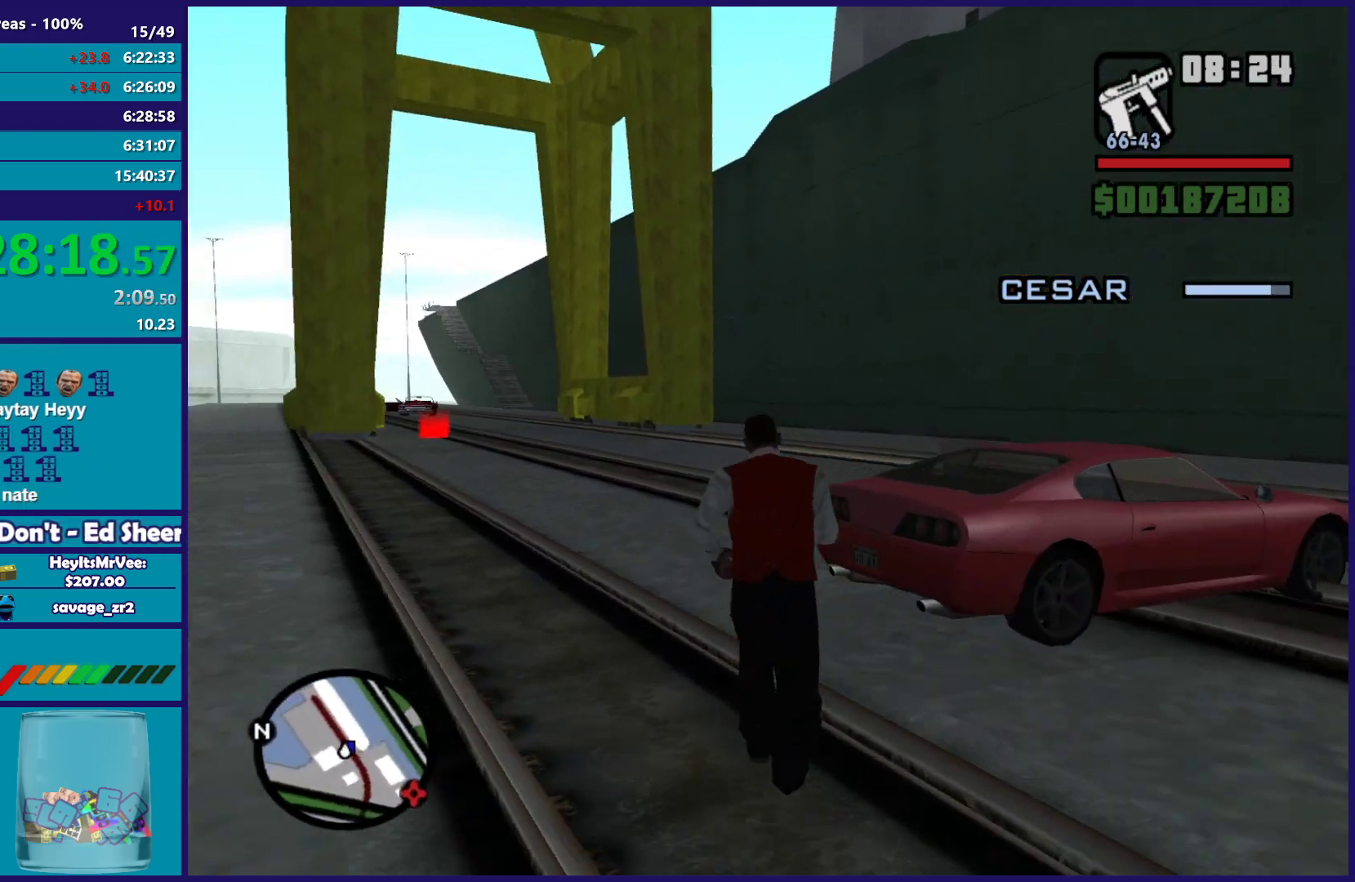
{"buttons": ["Y"], "left_stick": "up-right", "right_stick": "center", "events": [[17, "A", "down"], [133, "A", "up"], [133, "left_stick", "up-left"], [200, "A", "down"], [267, "left_stick", "up-right"], [300, "A", "up"], [433, "Y", "down"]]}
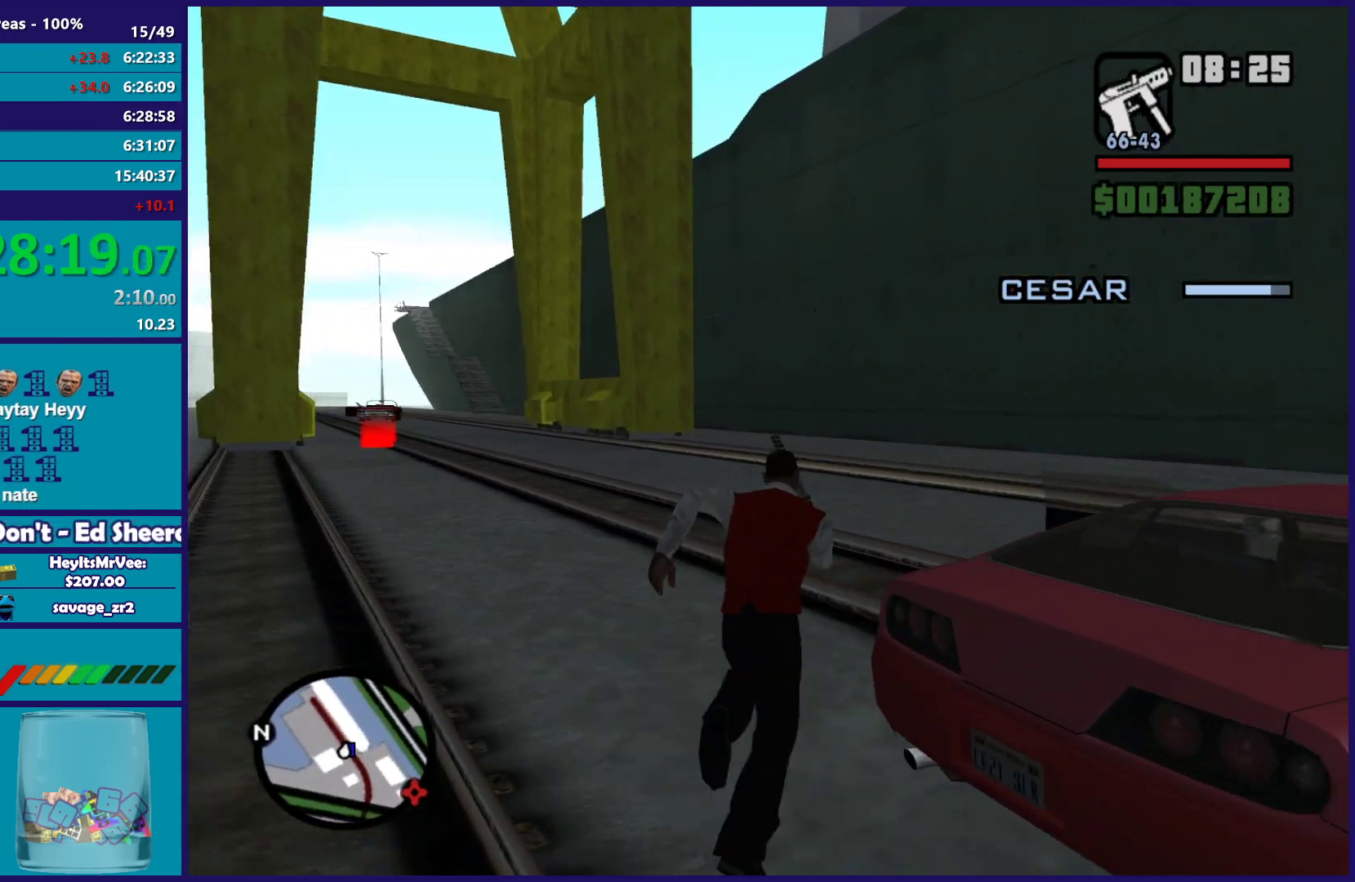
{"buttons": [], "left_stick": "center", "right_stick": "center", "events": [[50, "Y", "up"], [133, "Y", "down"], [250, "Y", "up"], [317, "Y", "down"], [467, "Y", "up"], [500, "left_stick", "center"]]}
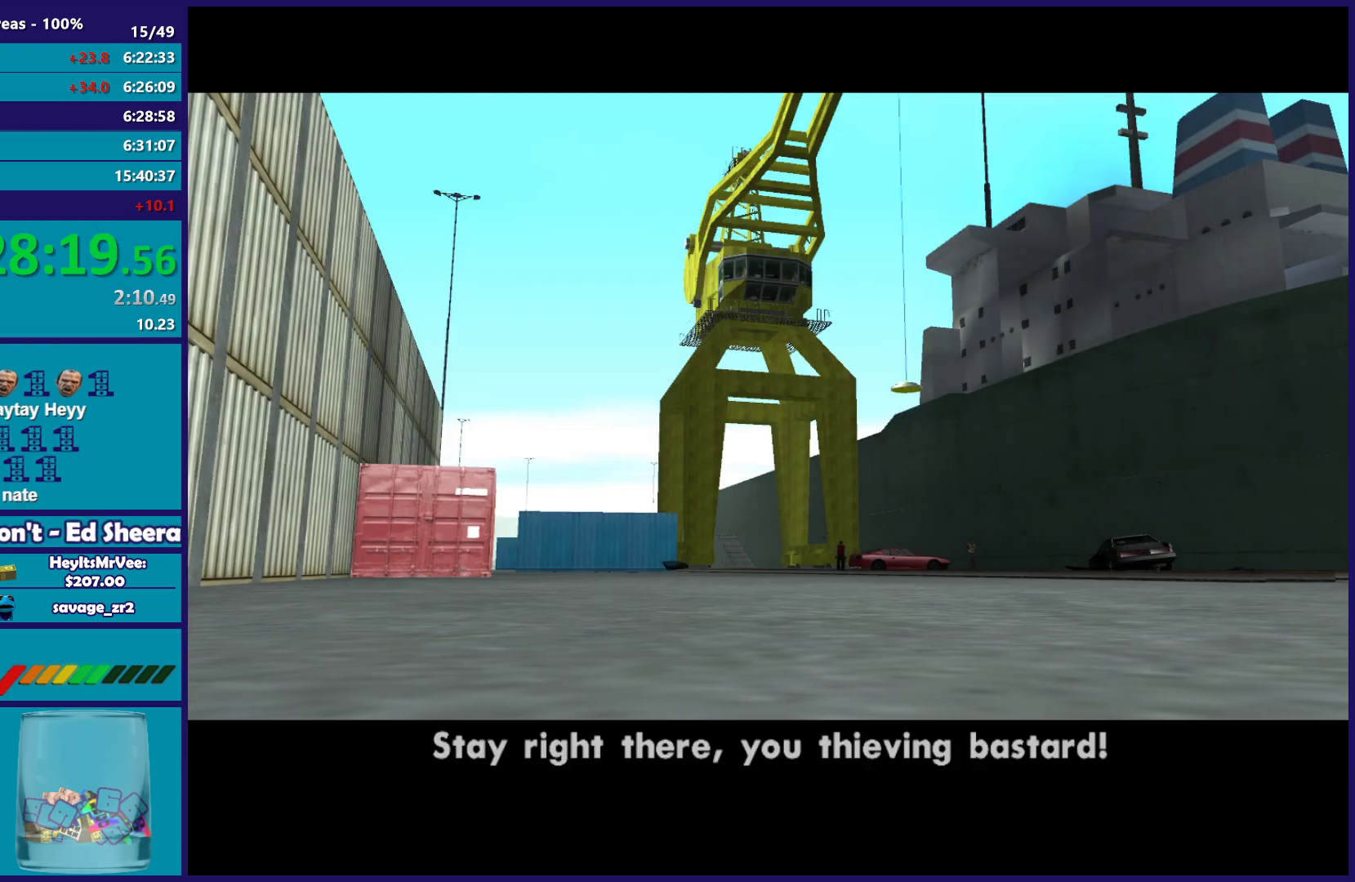
{"buttons": ["A"], "left_stick": "center", "right_stick": "center", "events": [[200, "A", "down"], [333, "A", "up"], [400, "A", "down"]]}
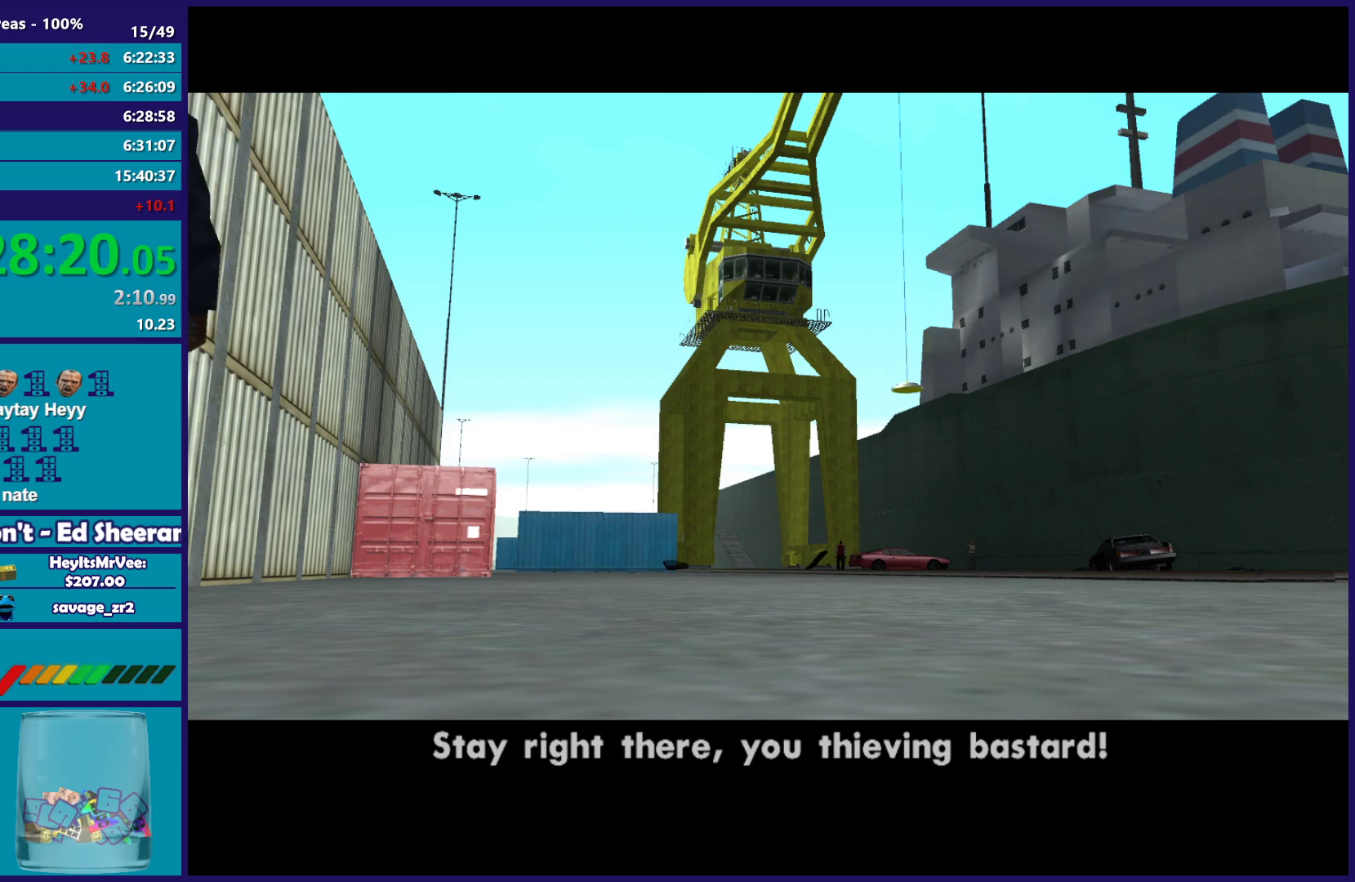
{"buttons": ["A"], "left_stick": "center", "right_stick": "center", "events": [[33, "A", "up"], [100, "A", "down"], [233, "A", "up"], [317, "A", "down"], [433, "A", "up"], [500, "A", "down"]]}
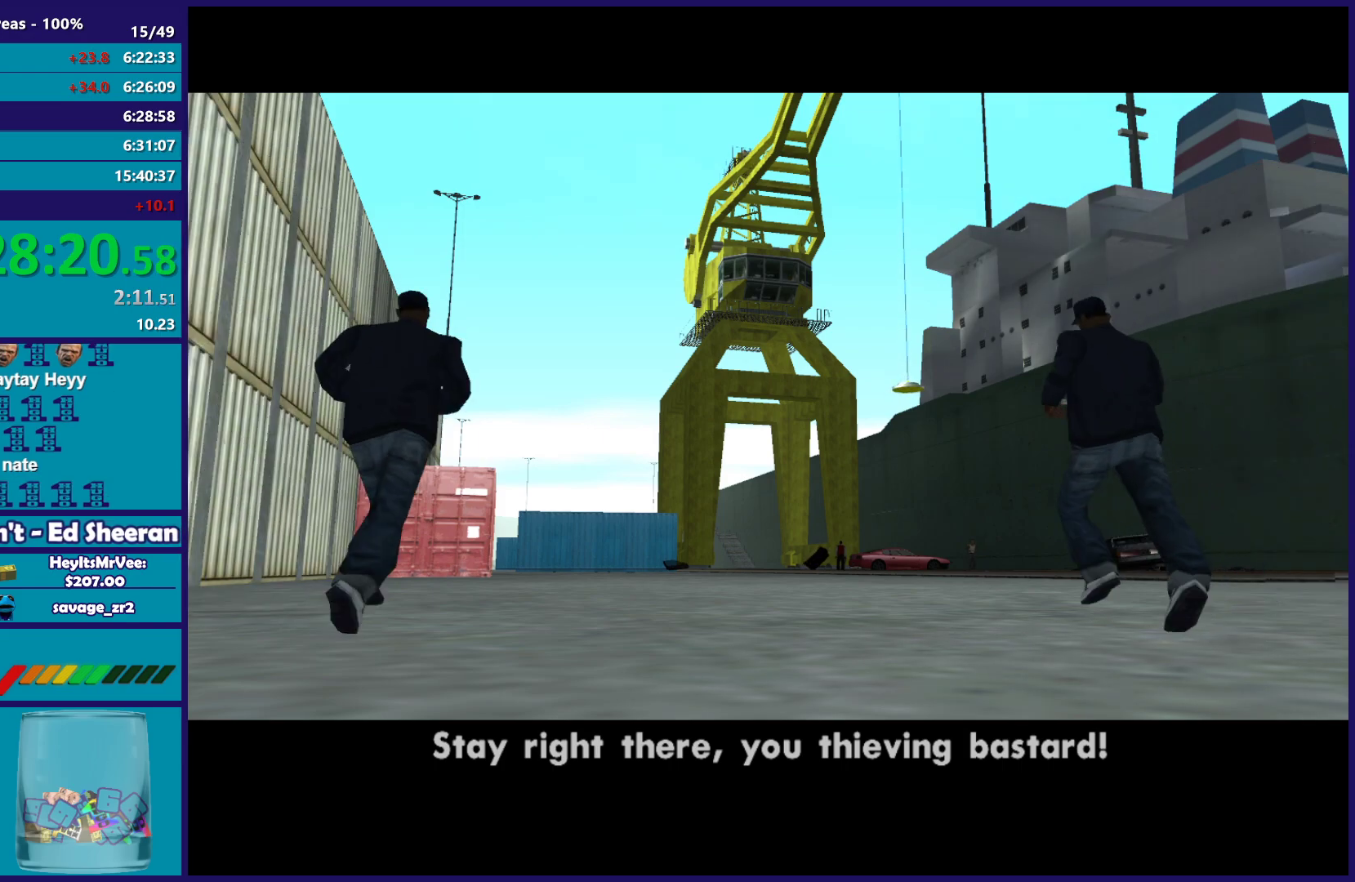
{"buttons": [], "left_stick": "center", "right_stick": "center", "events": [[117, "A", "up"], [167, "A", "down"], [233, "left_stick", "up-left"], [283, "A", "up"], [350, "A", "down"], [467, "A", "up"], [467, "left_stick", "center"]]}